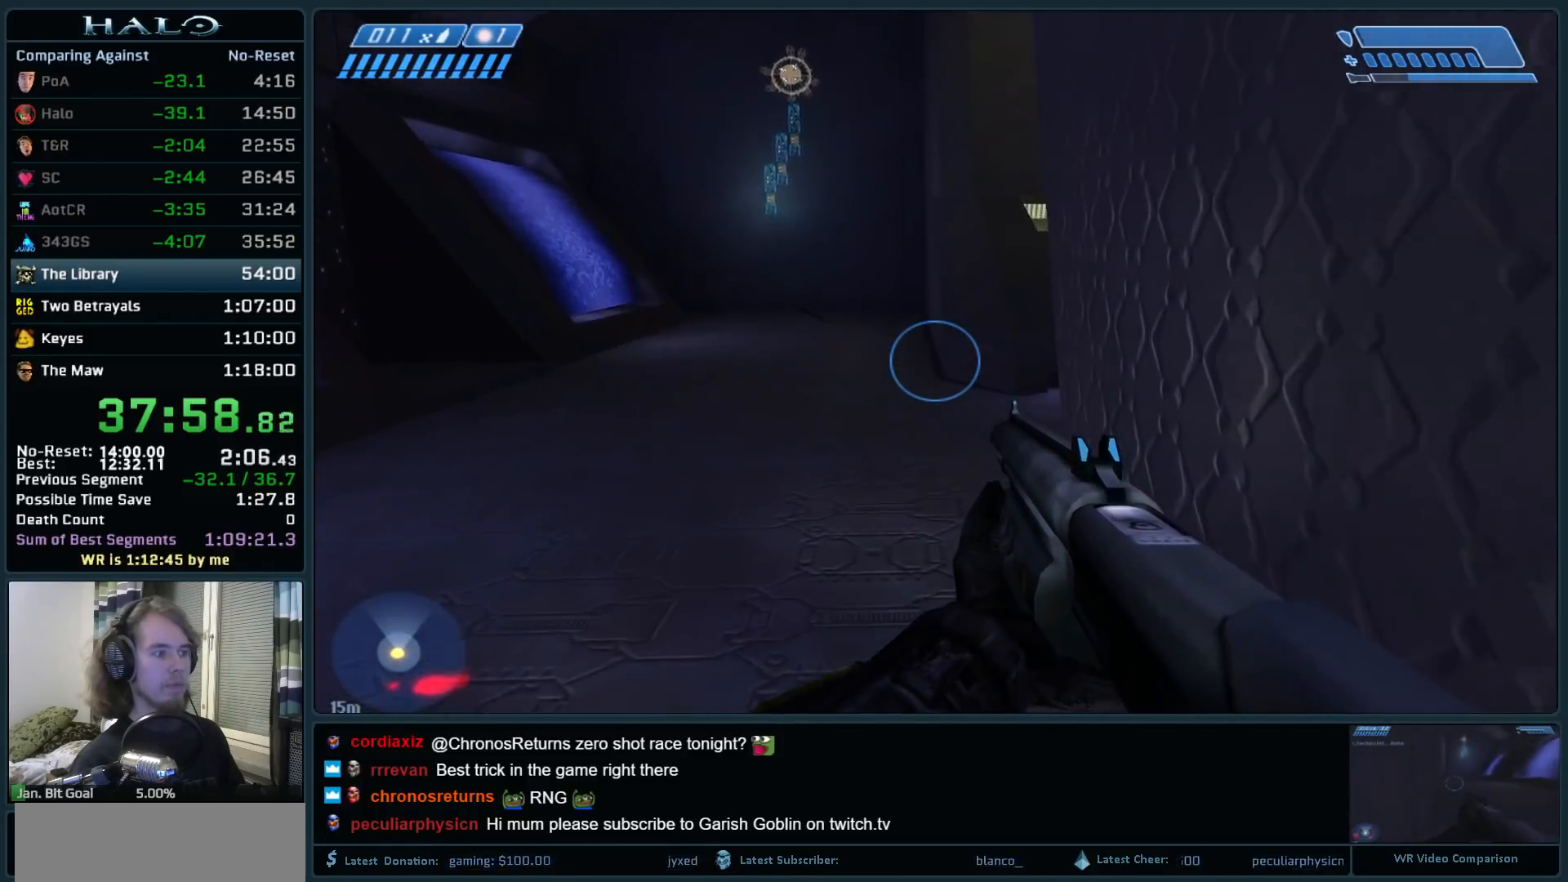
Gameplay with keyboard and mouse; each line is a JSON object with the keys and mouse buttons held at the frame after it. "events" lists presses ("down") and releases ("up") of ".", "0", "1", "2", "3", "4", "5", "6", "7", "8", "9", "a", "alt_l", "alt_r", "b", "backspace", "c", "caps_lock", "comma", "ctrl", "d", "down", "e", "f", "g", "h", "i", "j", "k", "l", "left", "m", "n", "o", "q", "r", "return", "right", "s", "shift", "space", "super", "t", "tab", "tilde", "u", "up", "v", "w", "x", "y", "z", "mouse_left", "mouse_right", "mouse_mb4" and "mouse_mb5" between this image and that frame as [ms after this image, input, new state], when the widget could be followed in between. "mouse_left", "mouse_right", "mouse_mb4", "mouse_mb5" = the "left", "right", "mb4", "mb5" buttons of the "mouse" list. No other keys are recorded. Not read: mouse_move.
{"keys": ["w"], "mouse": [], "events": [[117, "c", "down"], [167, "c", "up"]]}
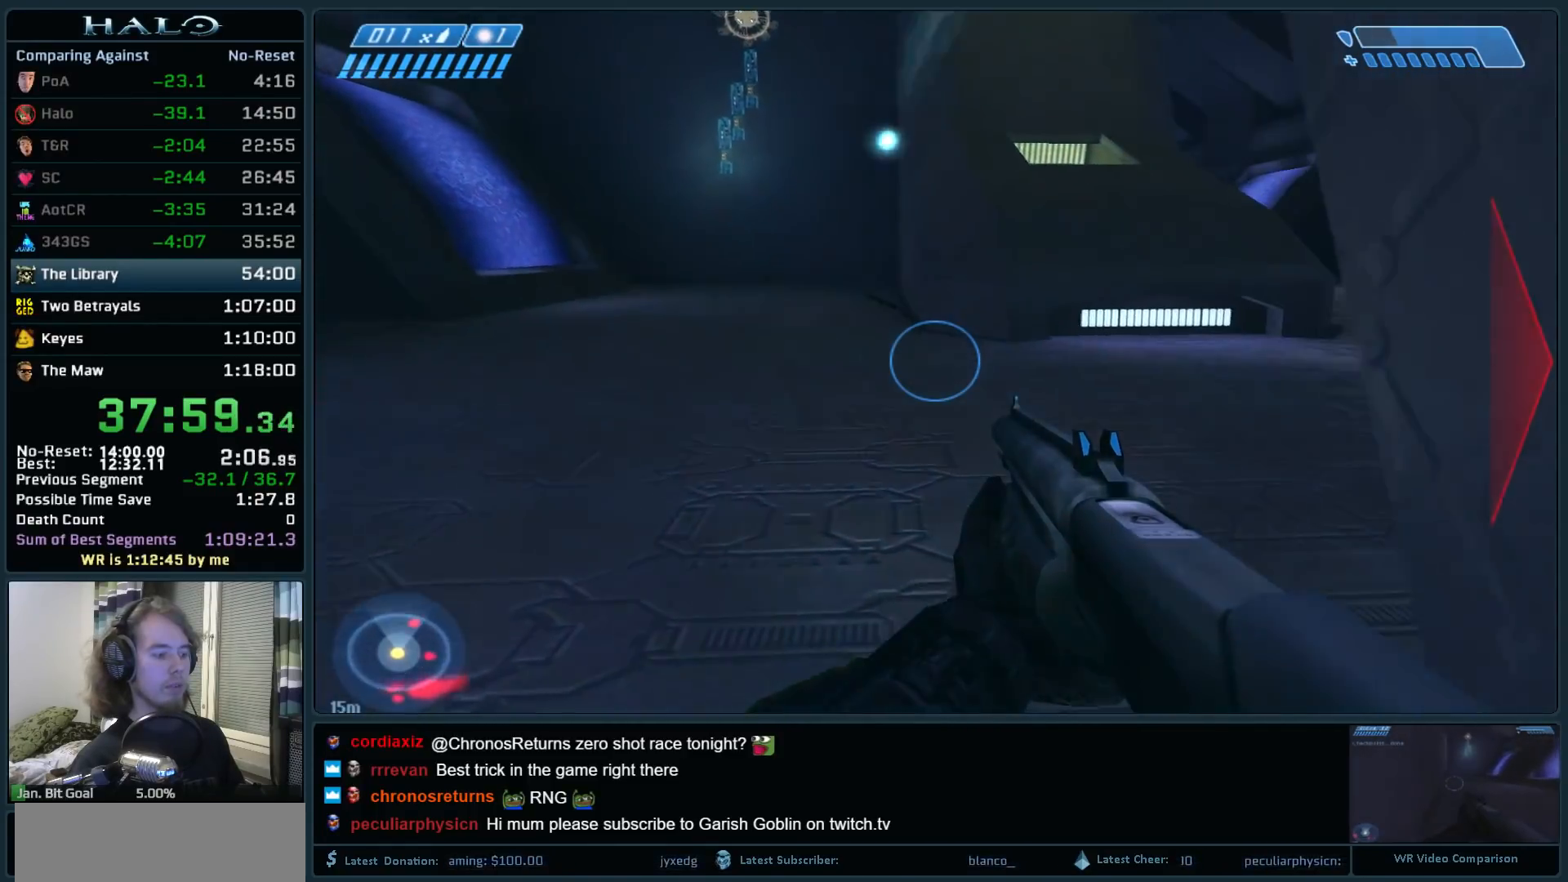
{"keys": ["w"], "mouse": [], "events": []}
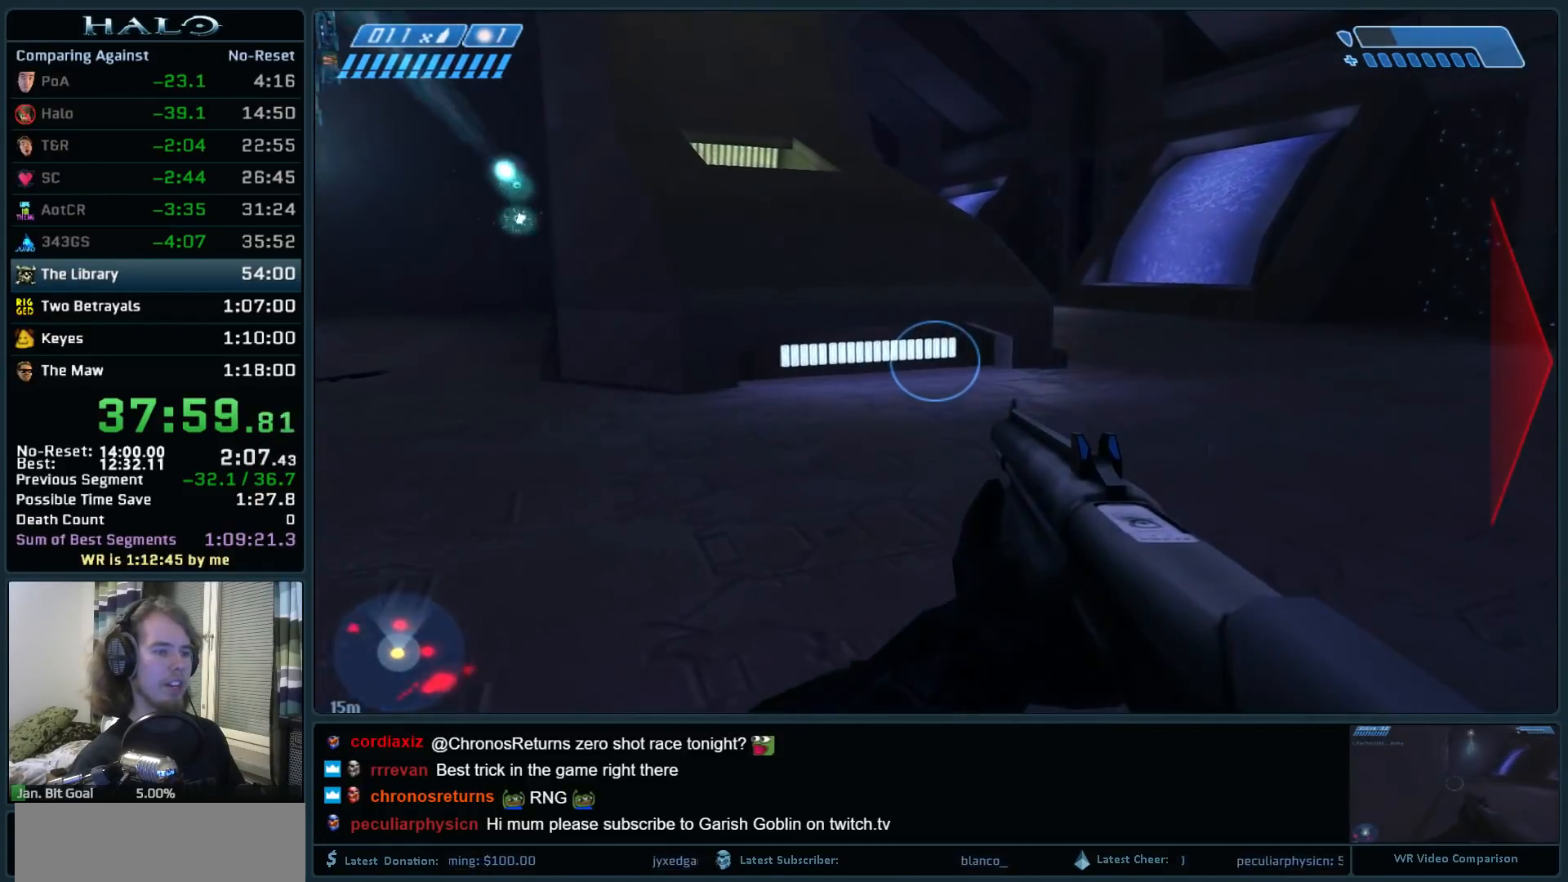
{"keys": ["w"], "mouse": [], "events": []}
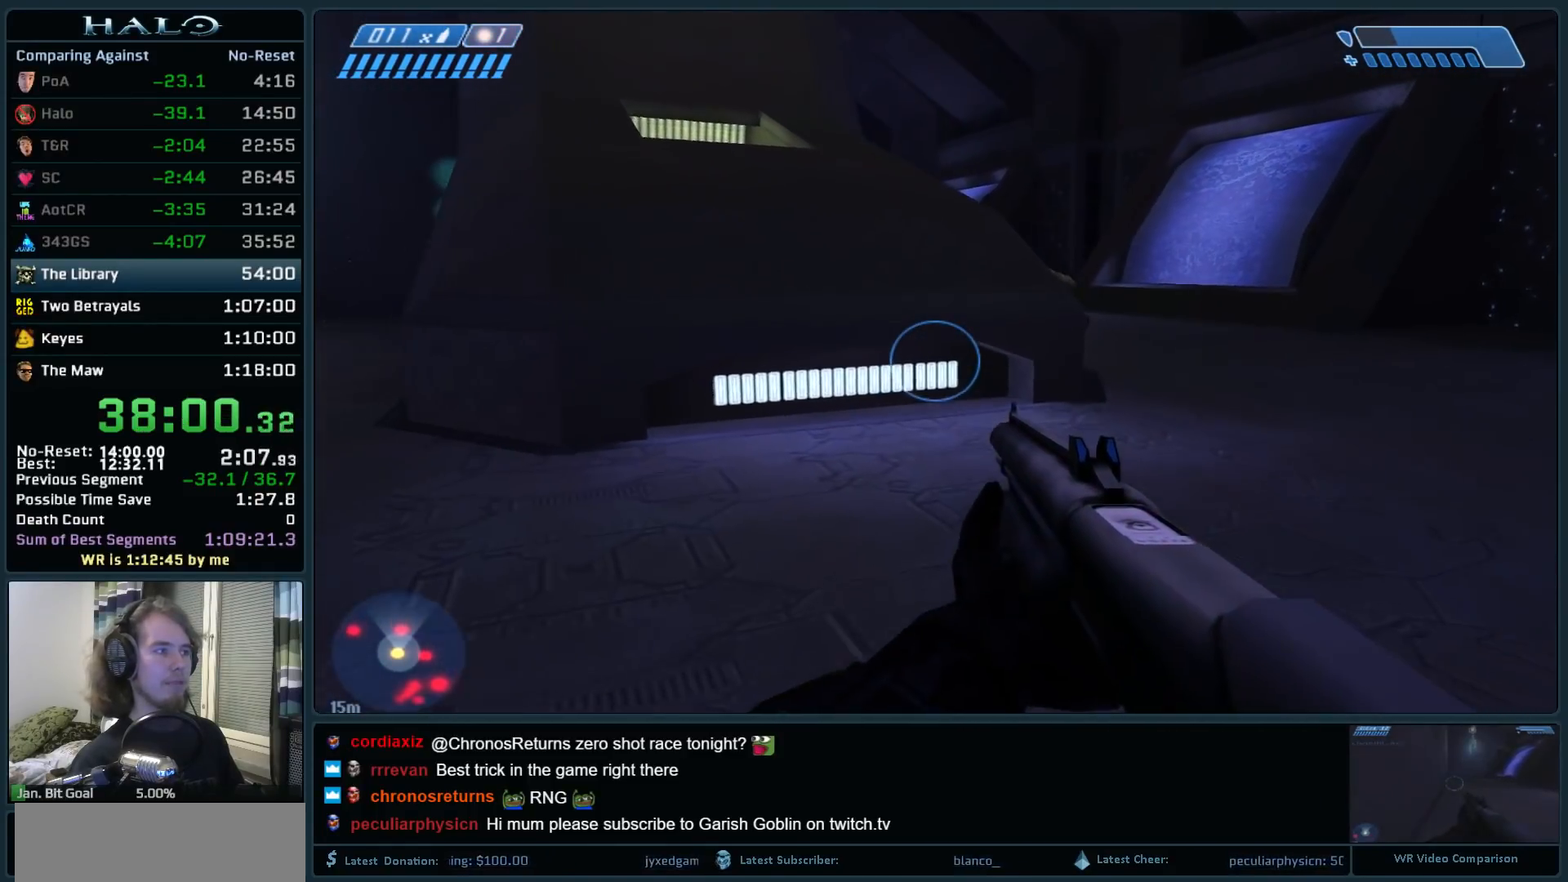
{"keys": ["w"], "mouse": [], "events": []}
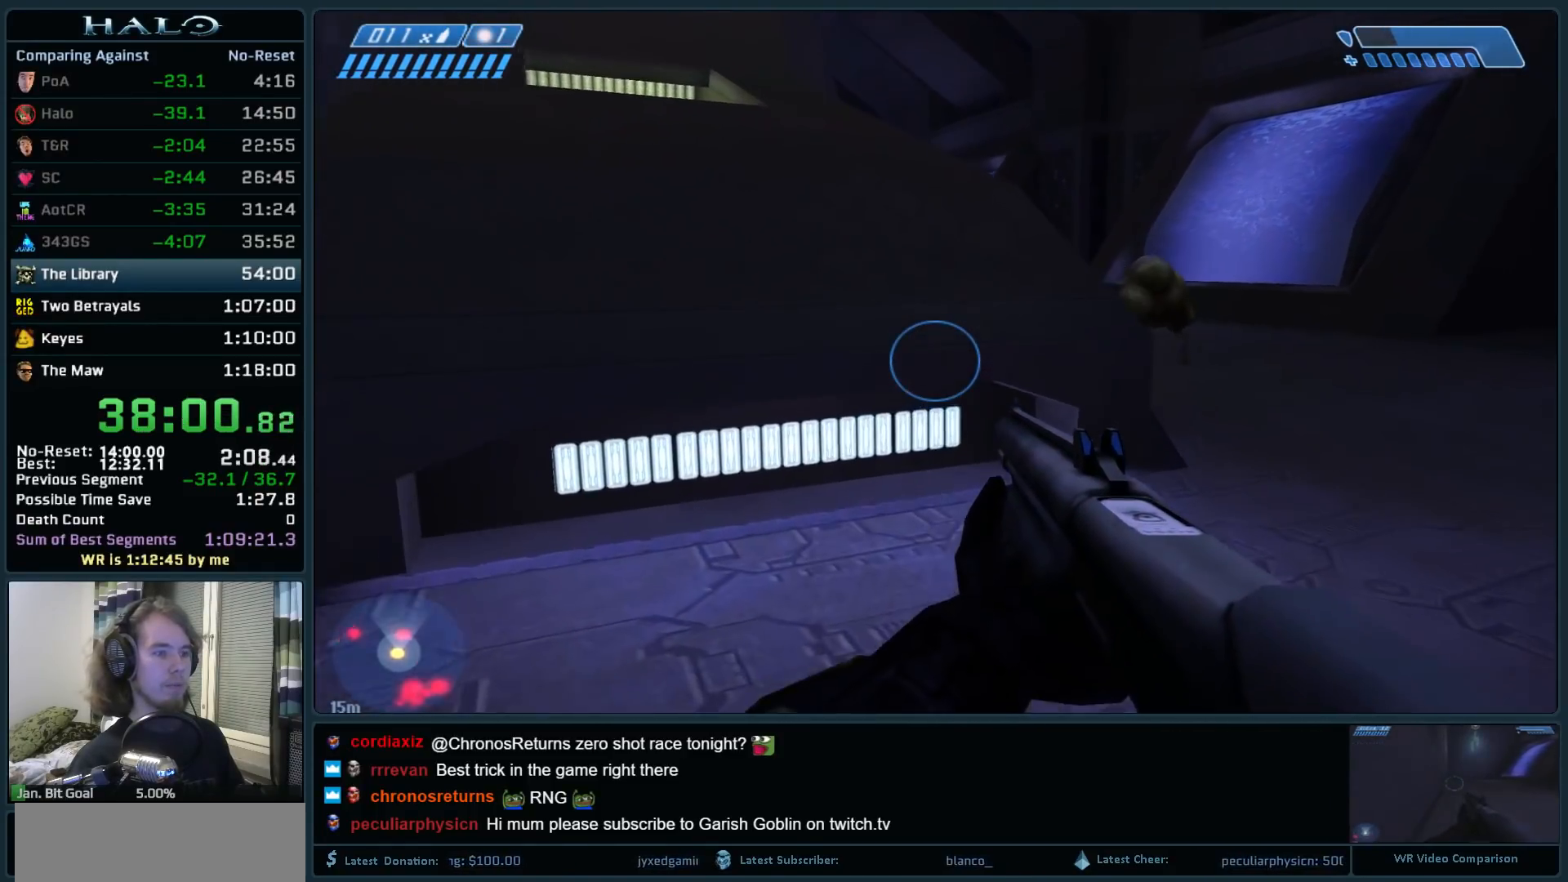
{"keys": ["space", "w"], "mouse": ["mb5"], "events": [[417, "space", "down"], [467, "mouse_mb5", "down"]]}
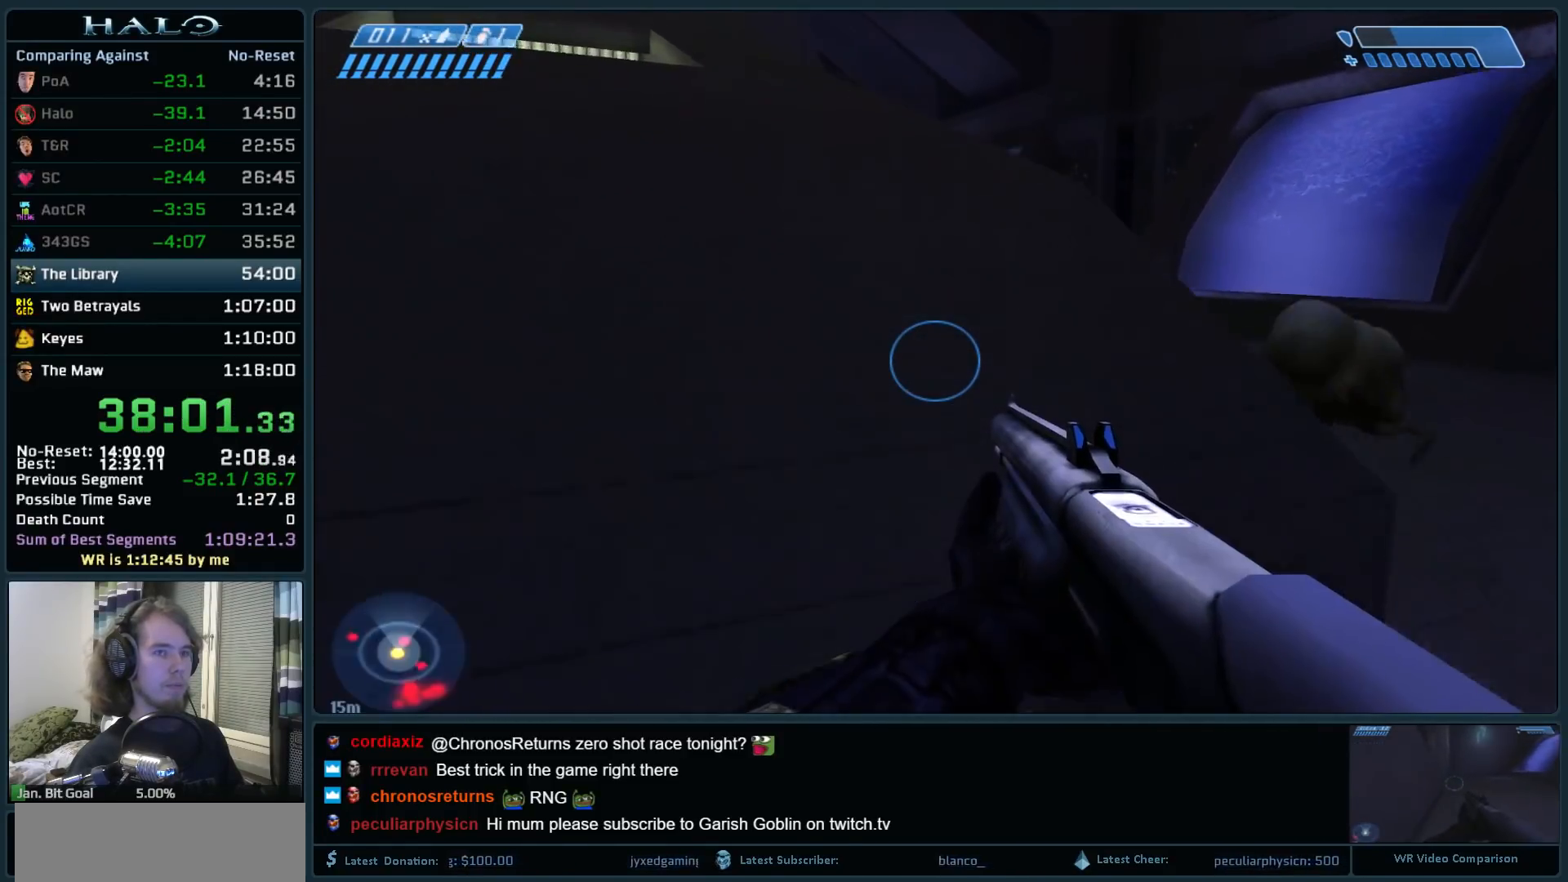
{"keys": ["w"], "mouse": [], "events": [[50, "space", "up"], [100, "mouse_mb5", "up"], [150, "mouse_mb5", "down"], [333, "mouse_mb5", "up"]]}
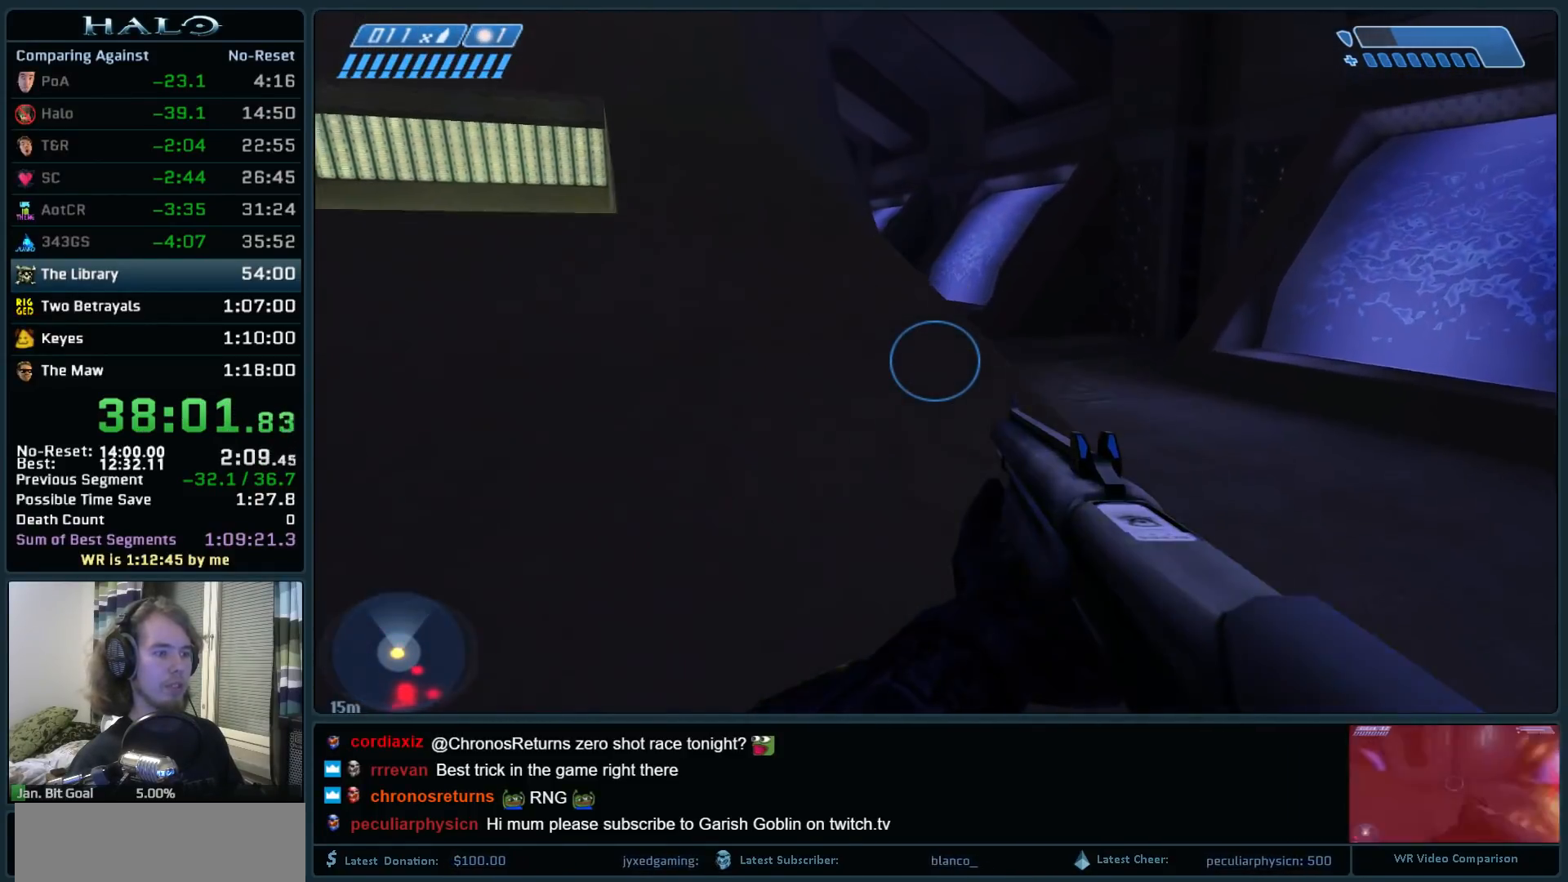
{"keys": ["w"], "mouse": [], "events": []}
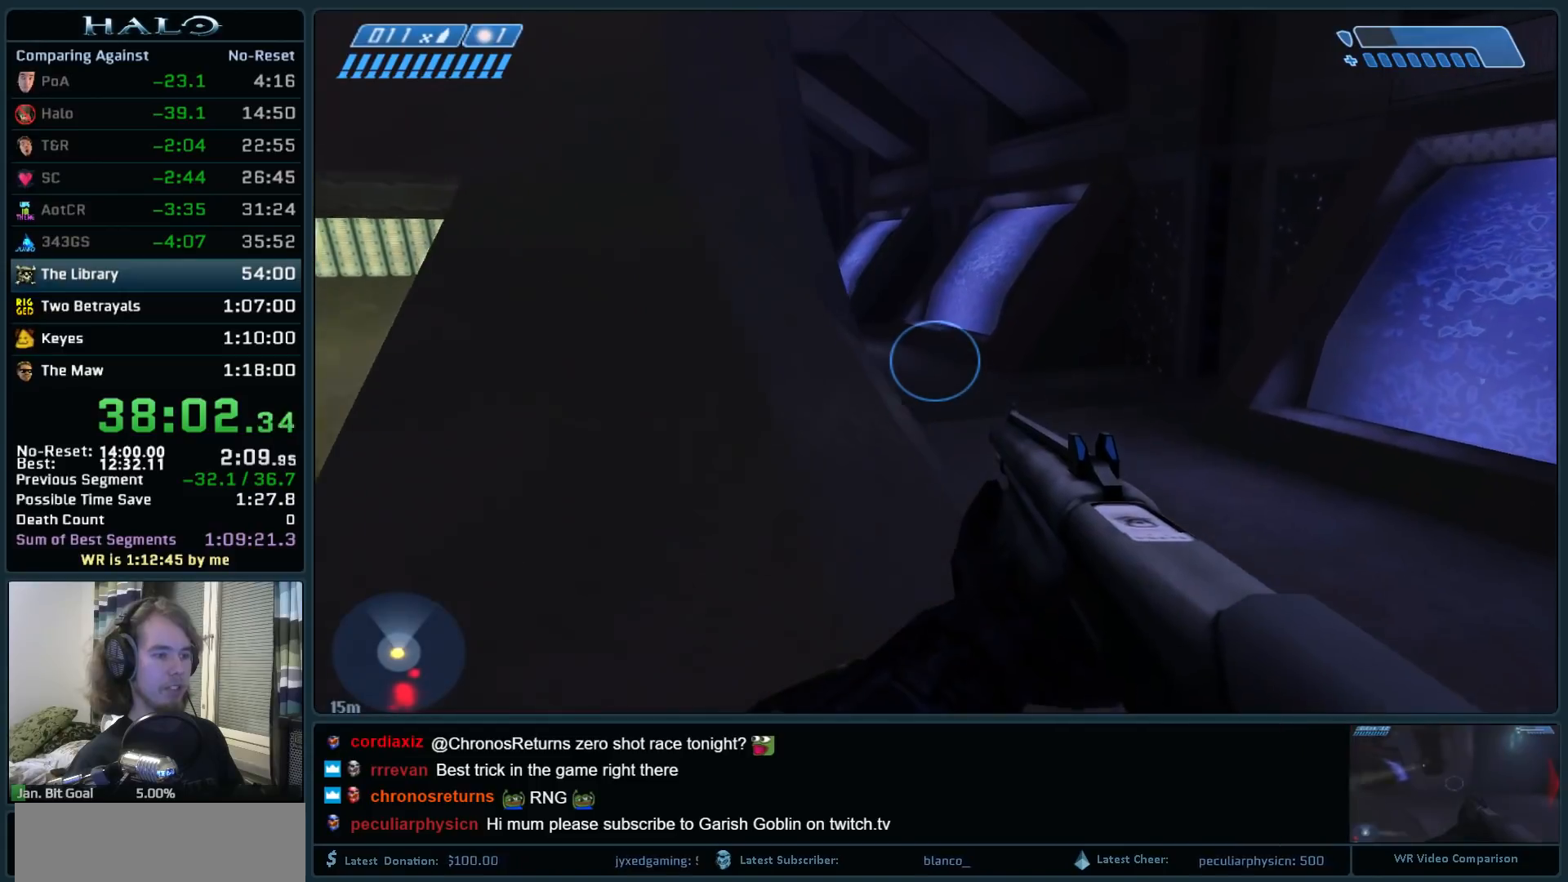
{"keys": ["w"], "mouse": [], "events": [[217, "space", "down"], [500, "space", "up"]]}
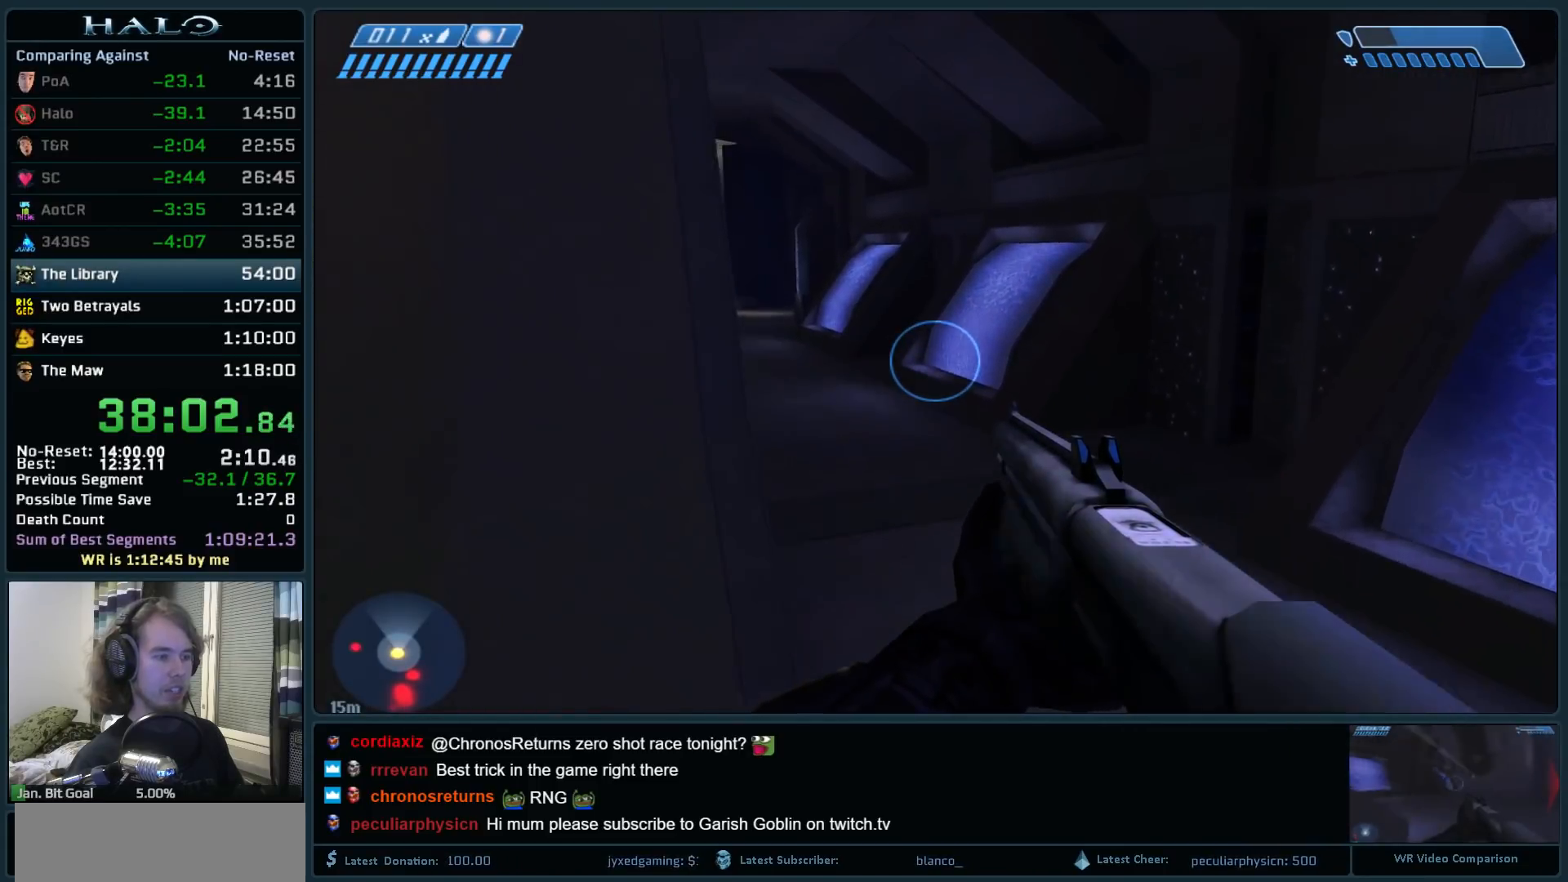
{"keys": ["w"], "mouse": ["mb5"], "events": [[200, "mouse_mb5", "down"], [333, "mouse_mb5", "up"], [383, "mouse_mb5", "down"]]}
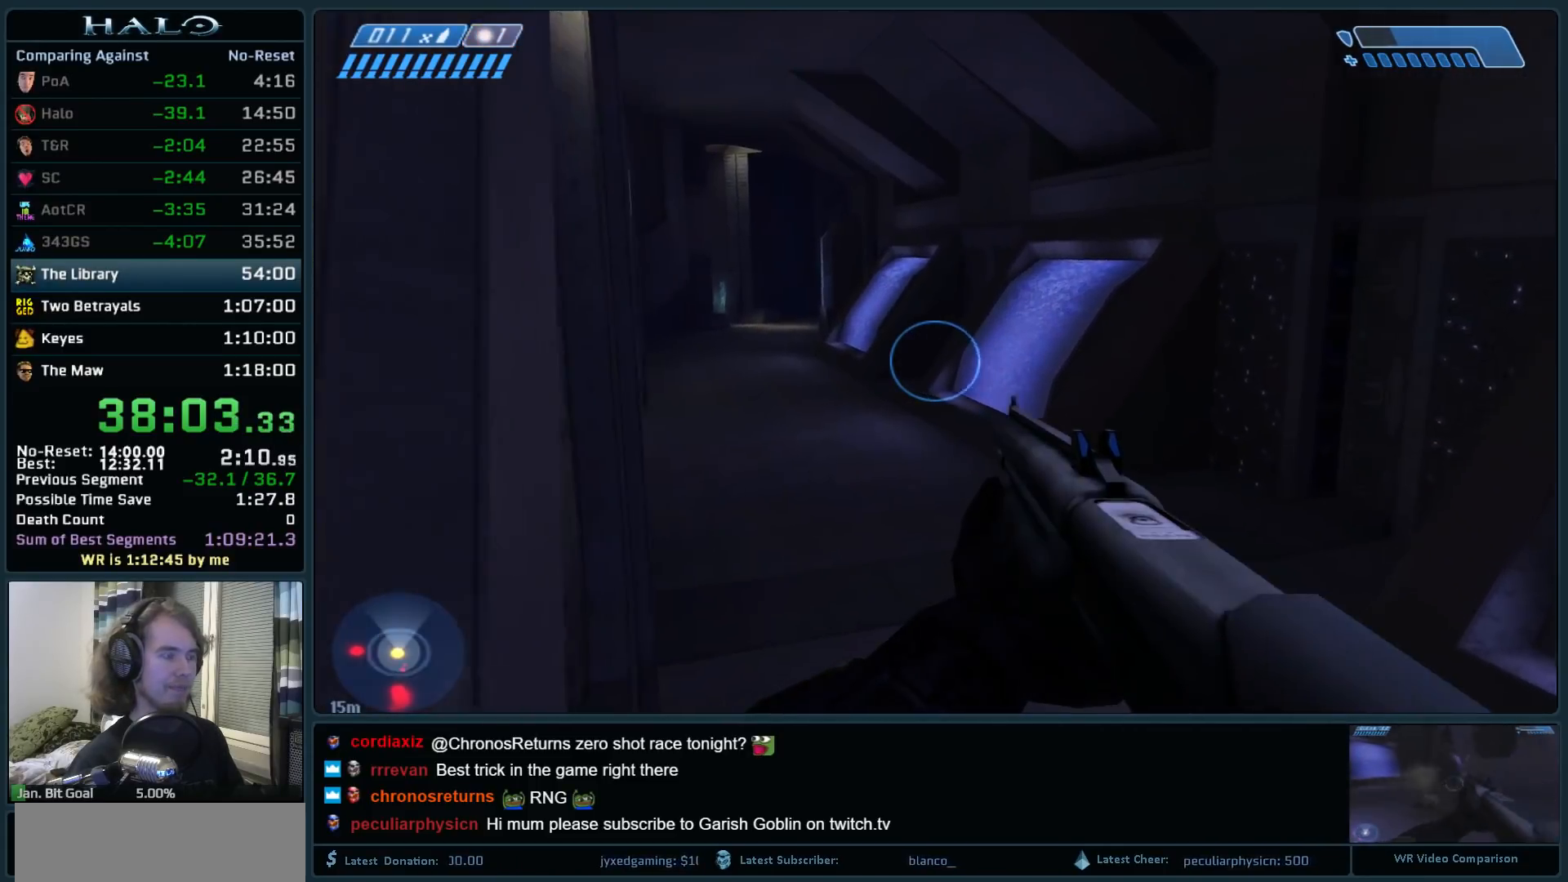
{"keys": ["w"], "mouse": [], "events": [[17, "mouse_mb5", "up"], [350, "mouse_mb5", "down"], [450, "mouse_mb5", "up"]]}
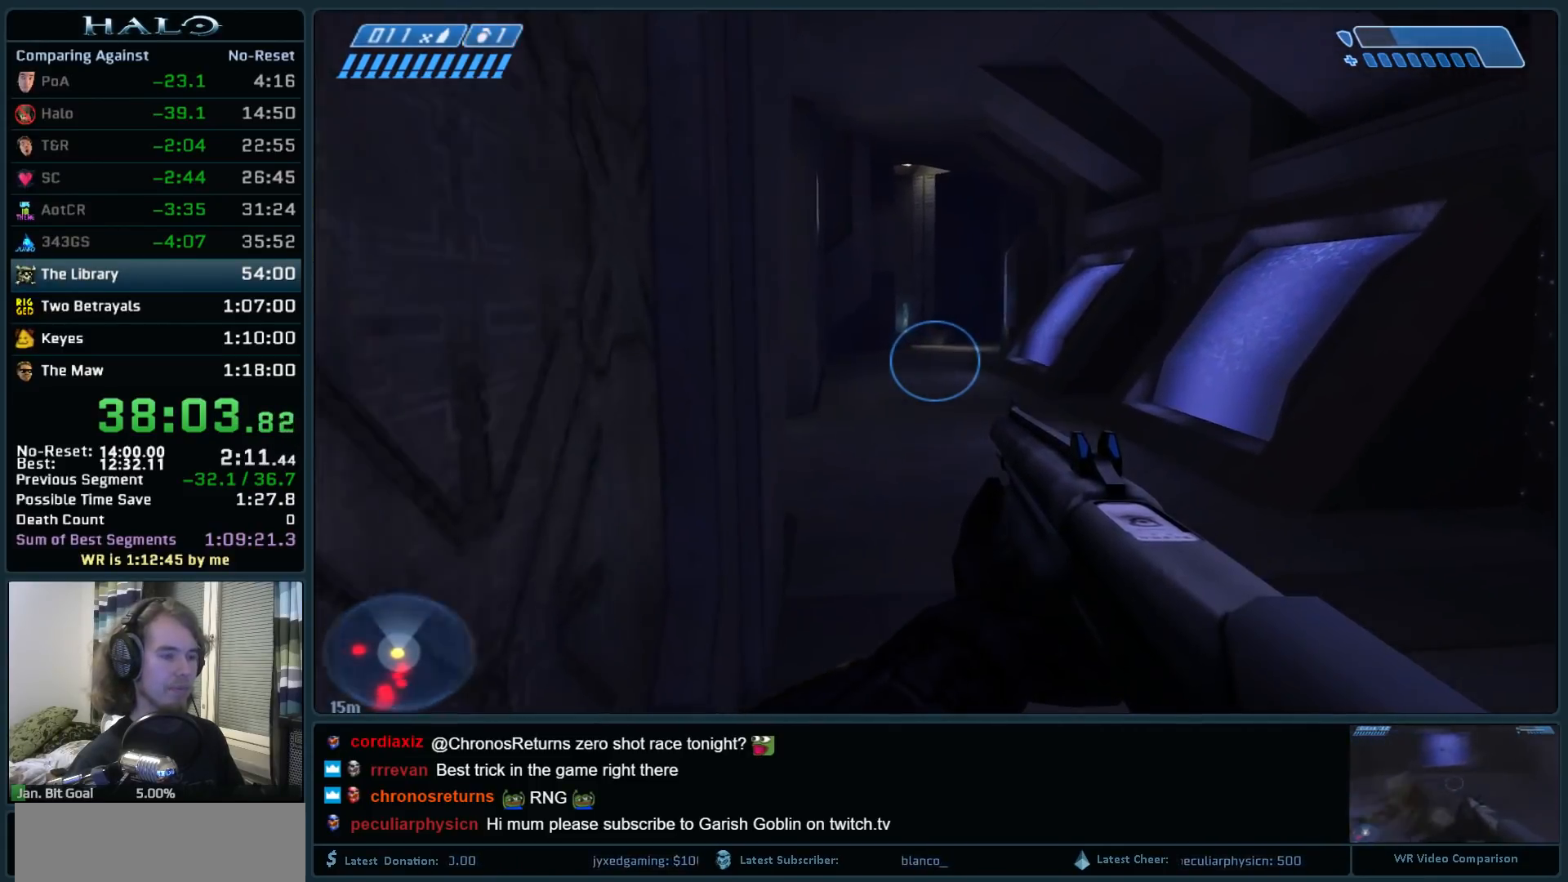
{"keys": ["space", "w"], "mouse": [], "events": [[417, "space", "down"]]}
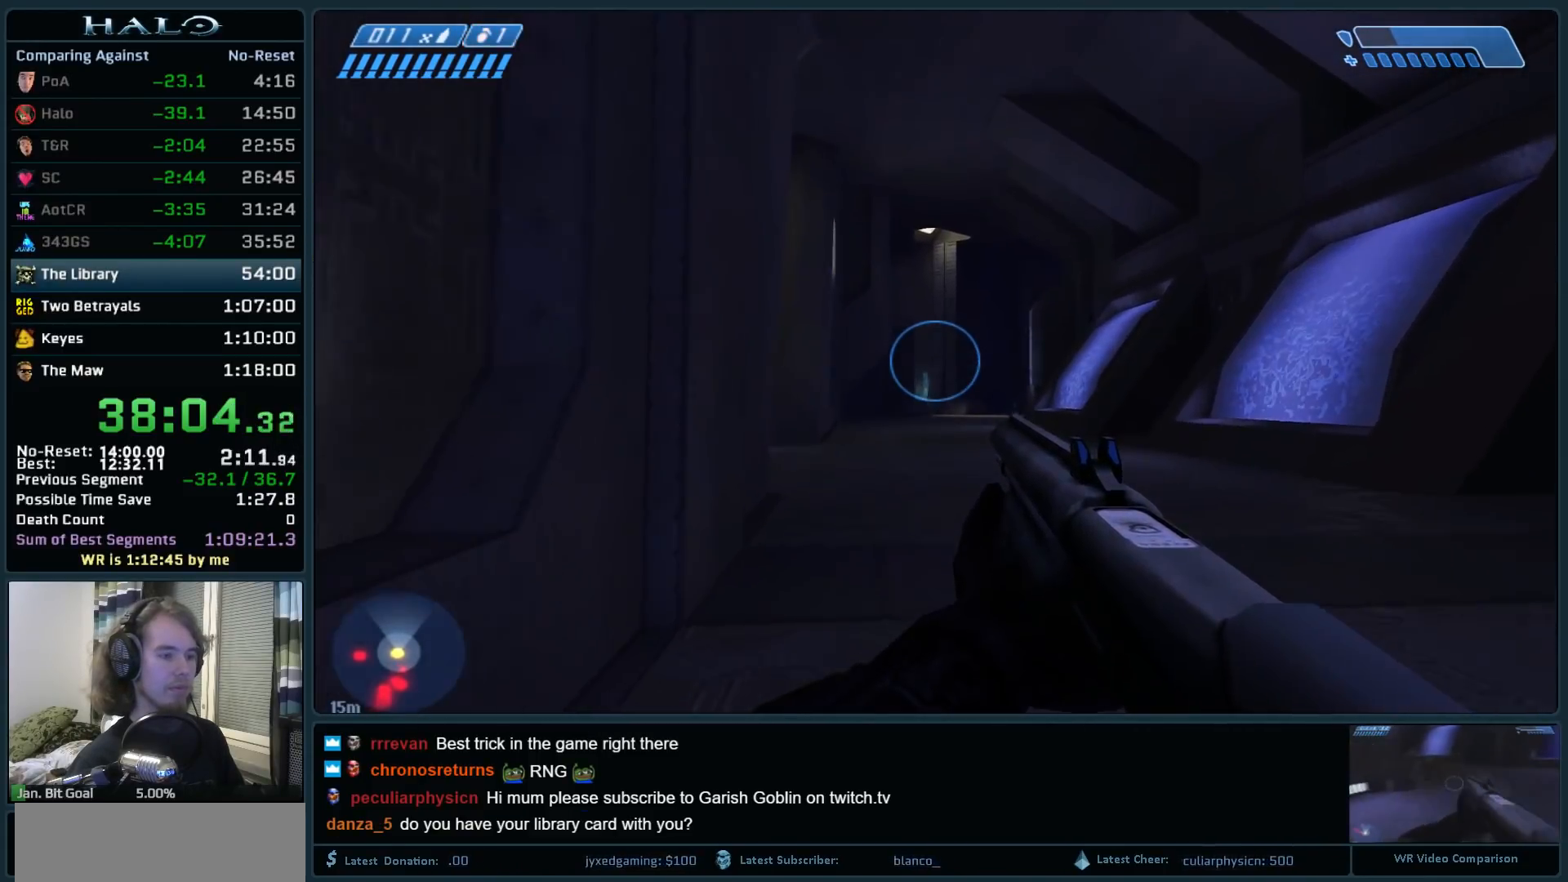
{"keys": ["q", "w"], "mouse": [], "events": [[200, "space", "up"], [467, "q", "down"]]}
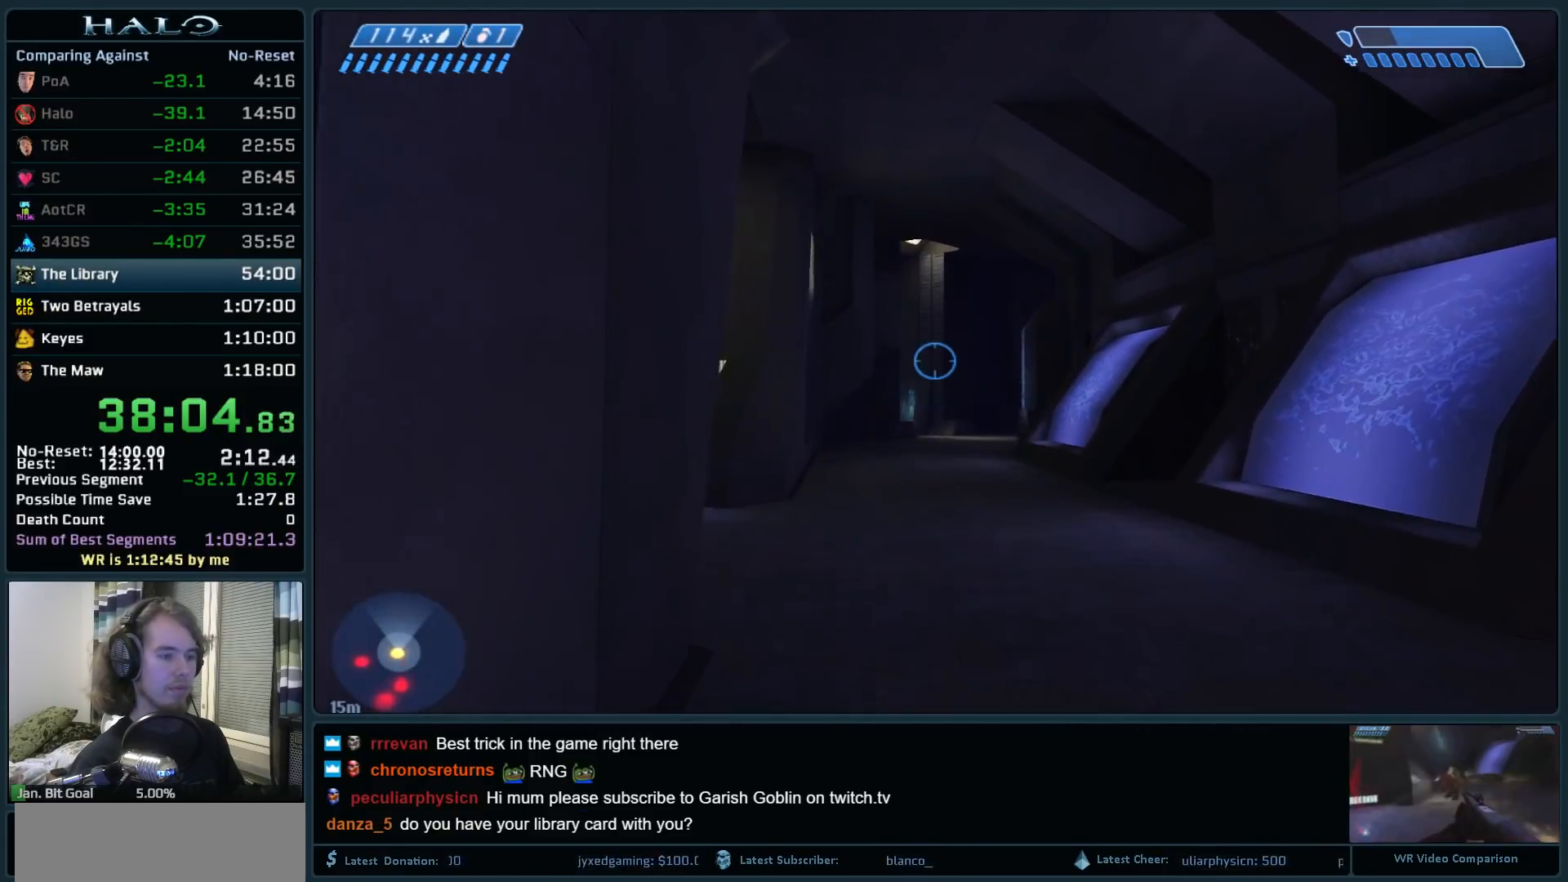
{"keys": ["w"], "mouse": ["mb5"], "events": [[17, "q", "up"], [167, "q", "down"], [250, "mouse_mb5", "down"], [250, "q", "up"], [350, "mouse_mb5", "up"], [450, "mouse_mb5", "down"]]}
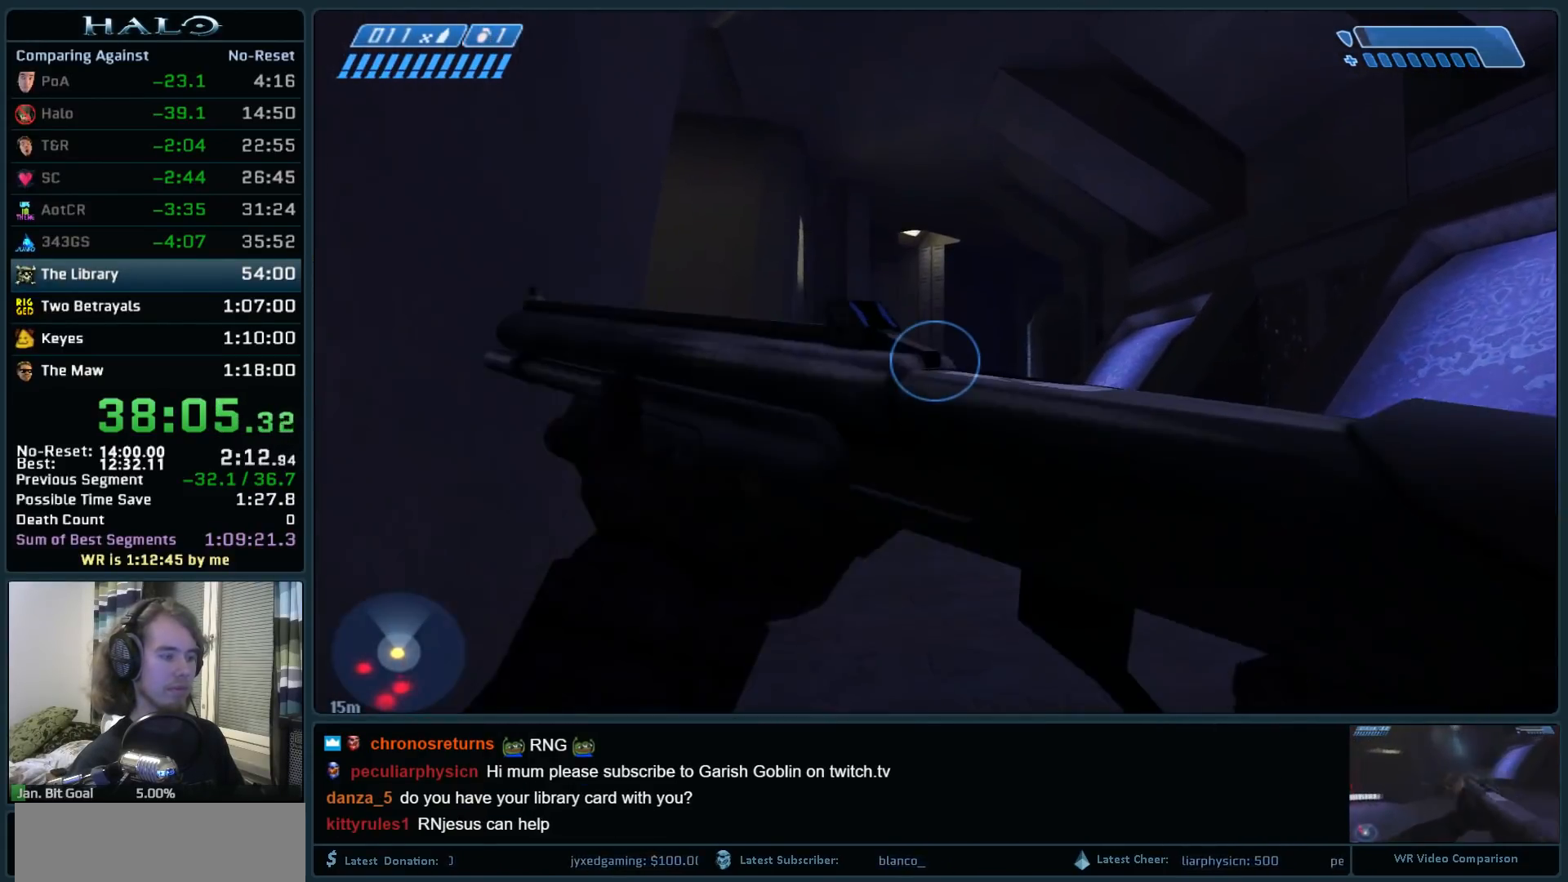
{"keys": ["w"], "mouse": [], "events": [[83, "mouse_mb5", "up"]]}
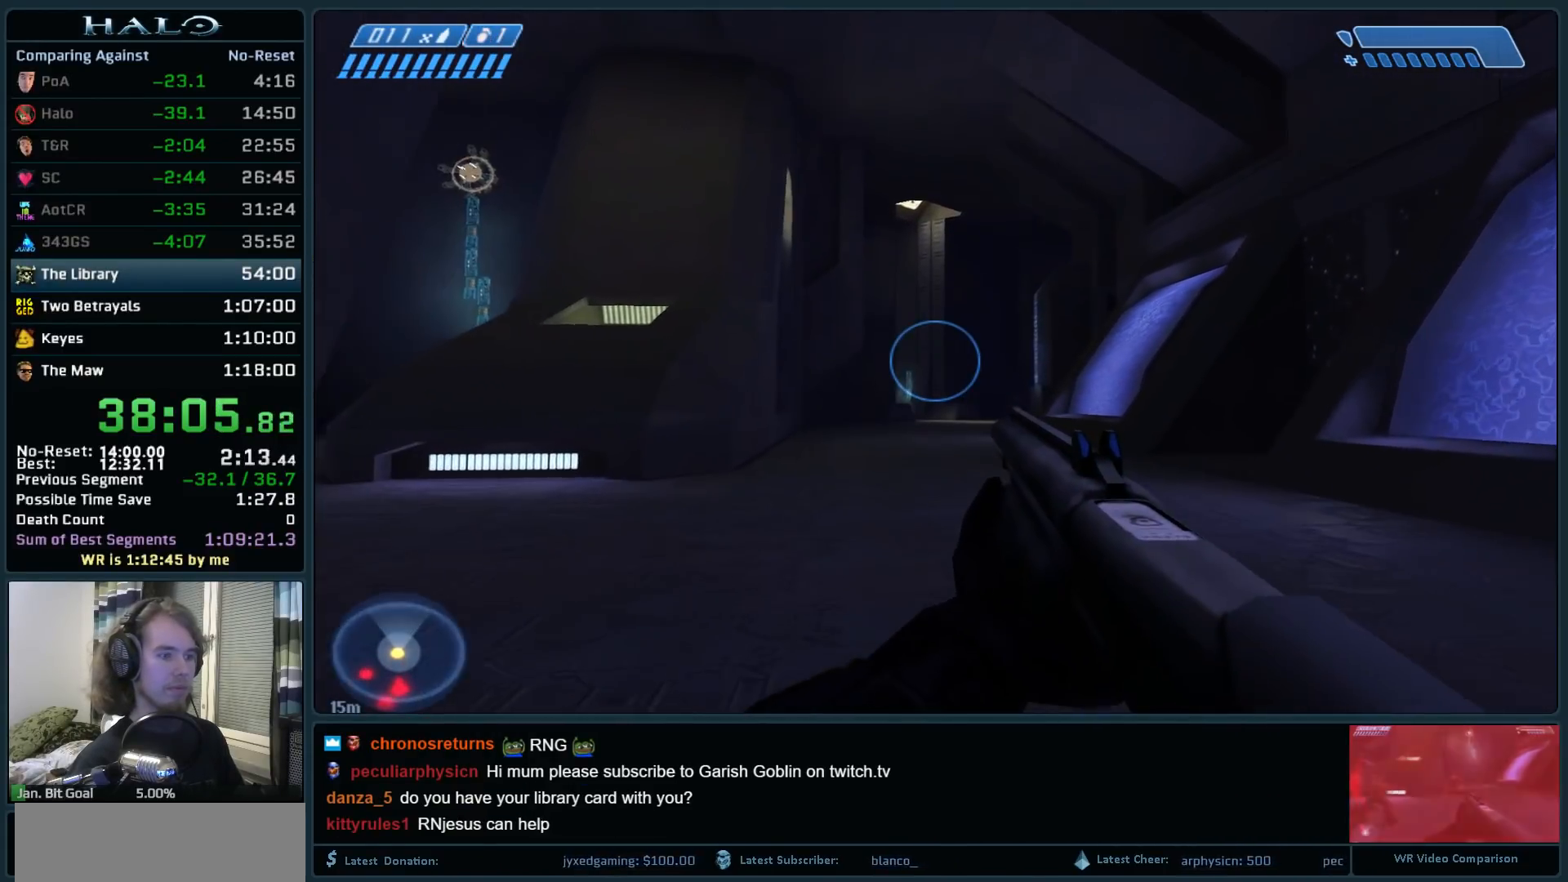
{"keys": ["w"], "mouse": [], "events": []}
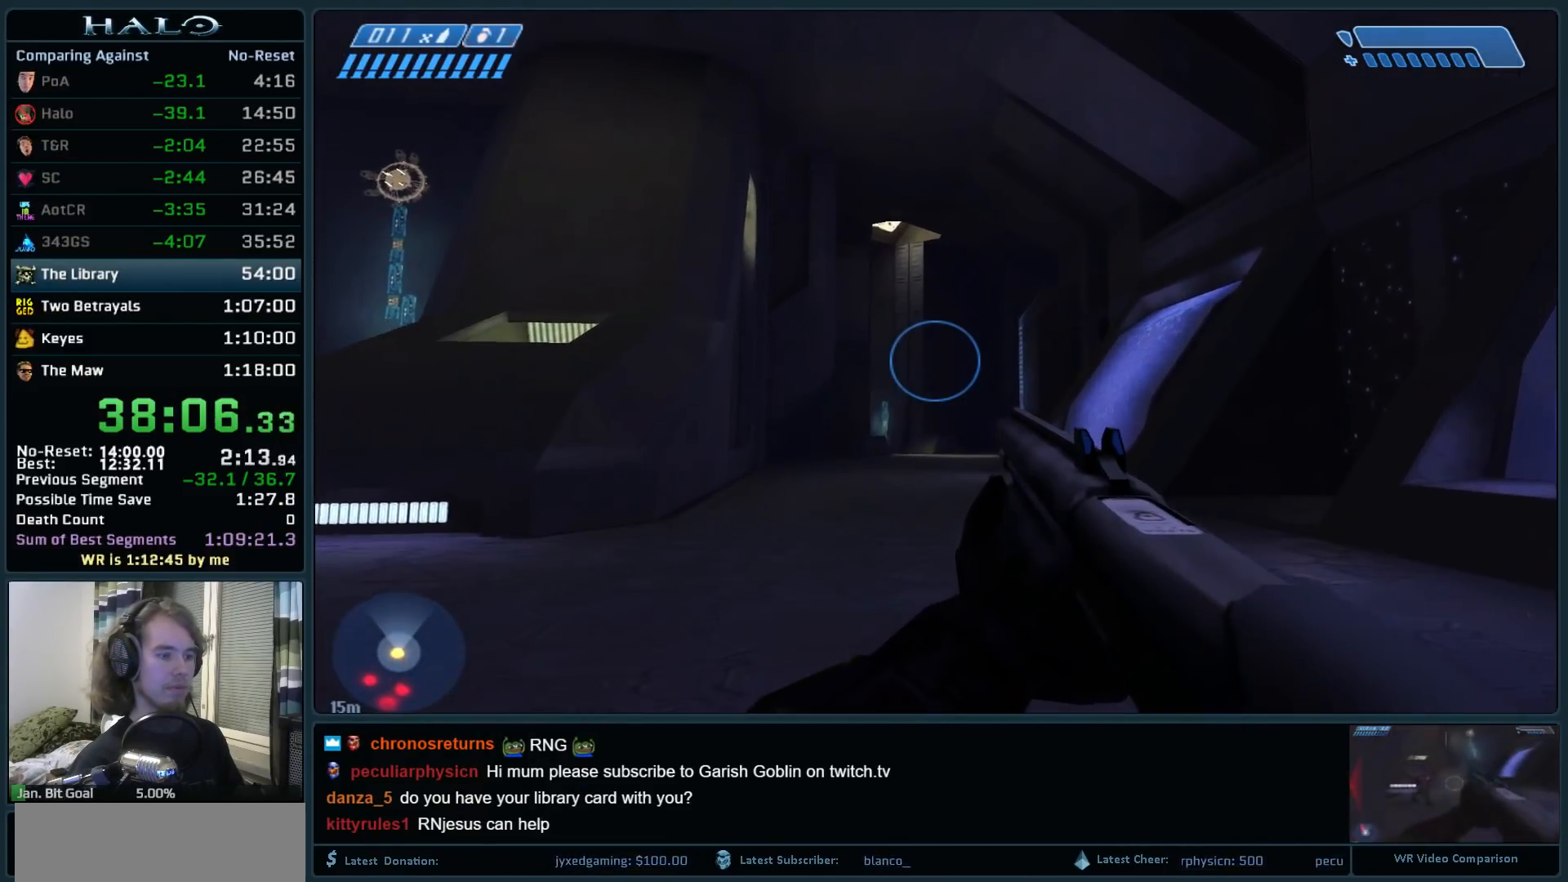
{"keys": ["w"], "mouse": [], "events": []}
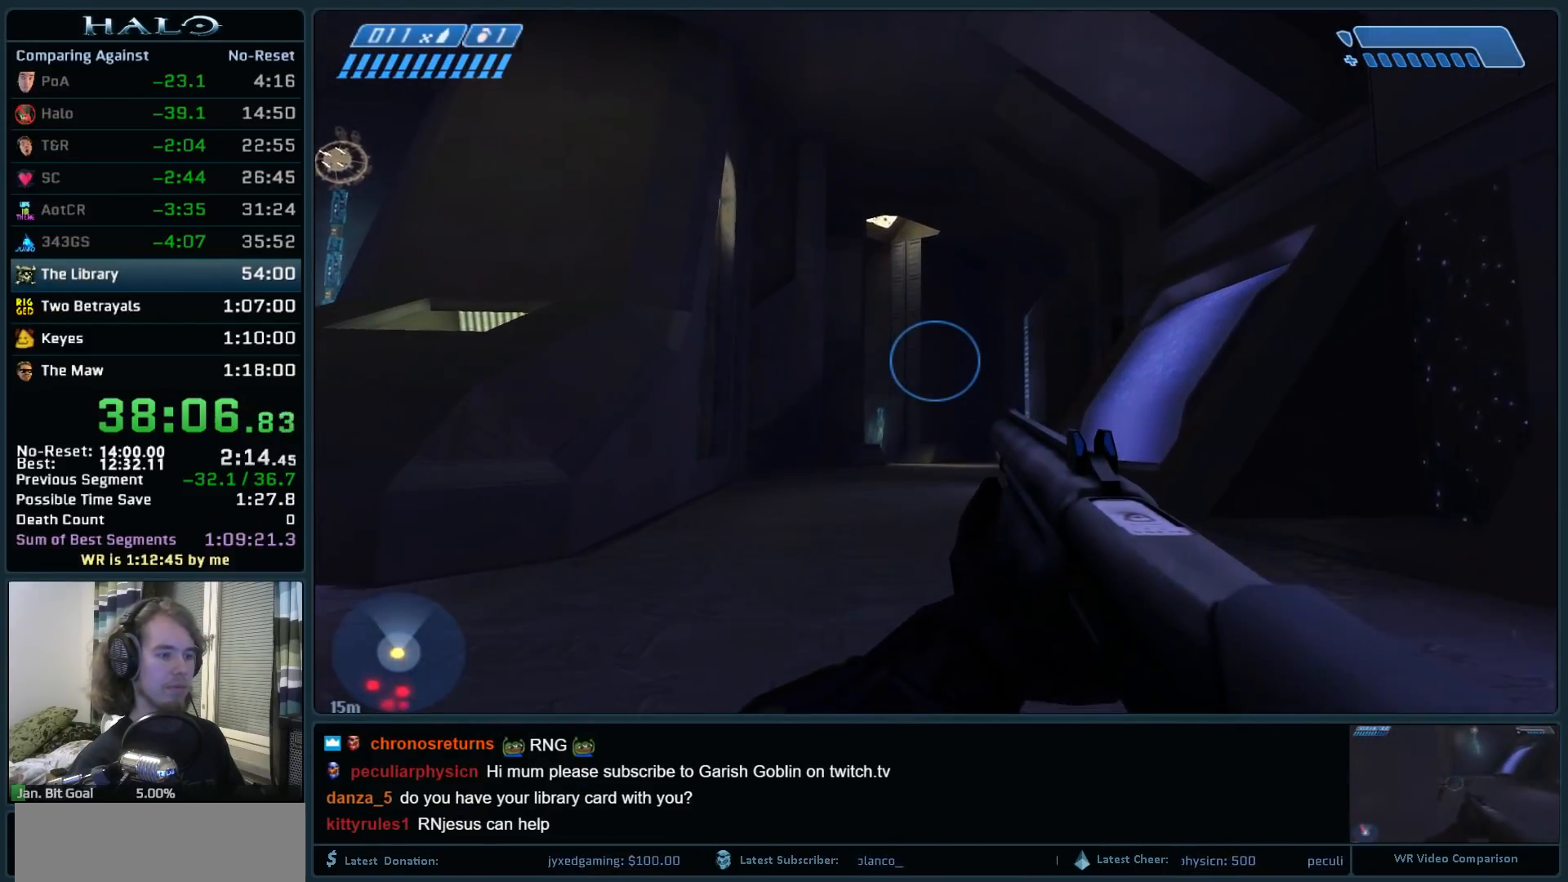
{"keys": ["w"], "mouse": [], "events": []}
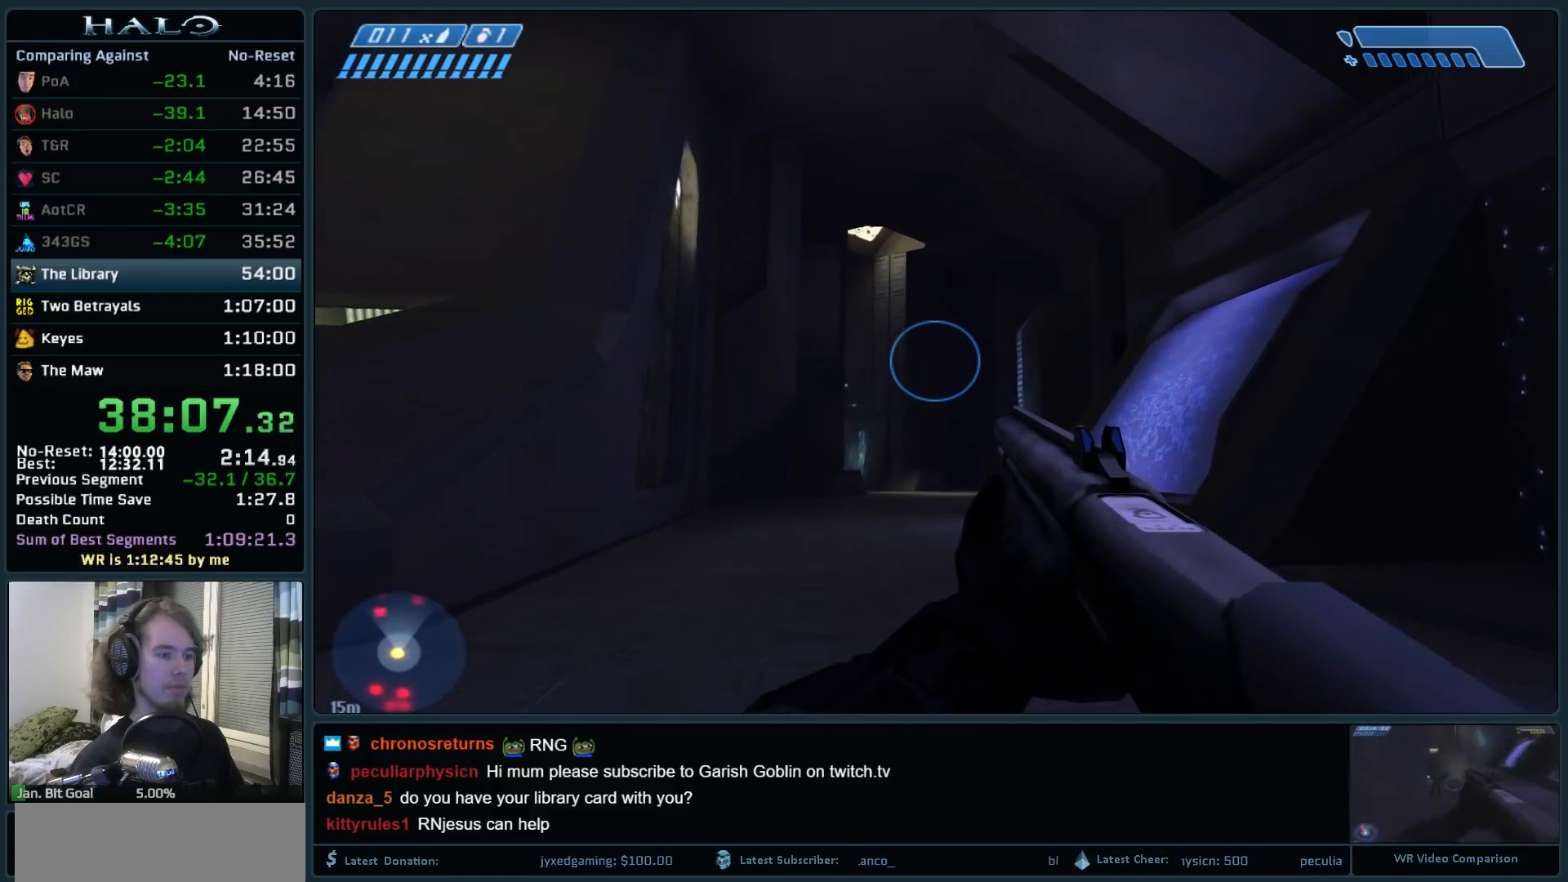
{"keys": ["w"], "mouse": [], "events": []}
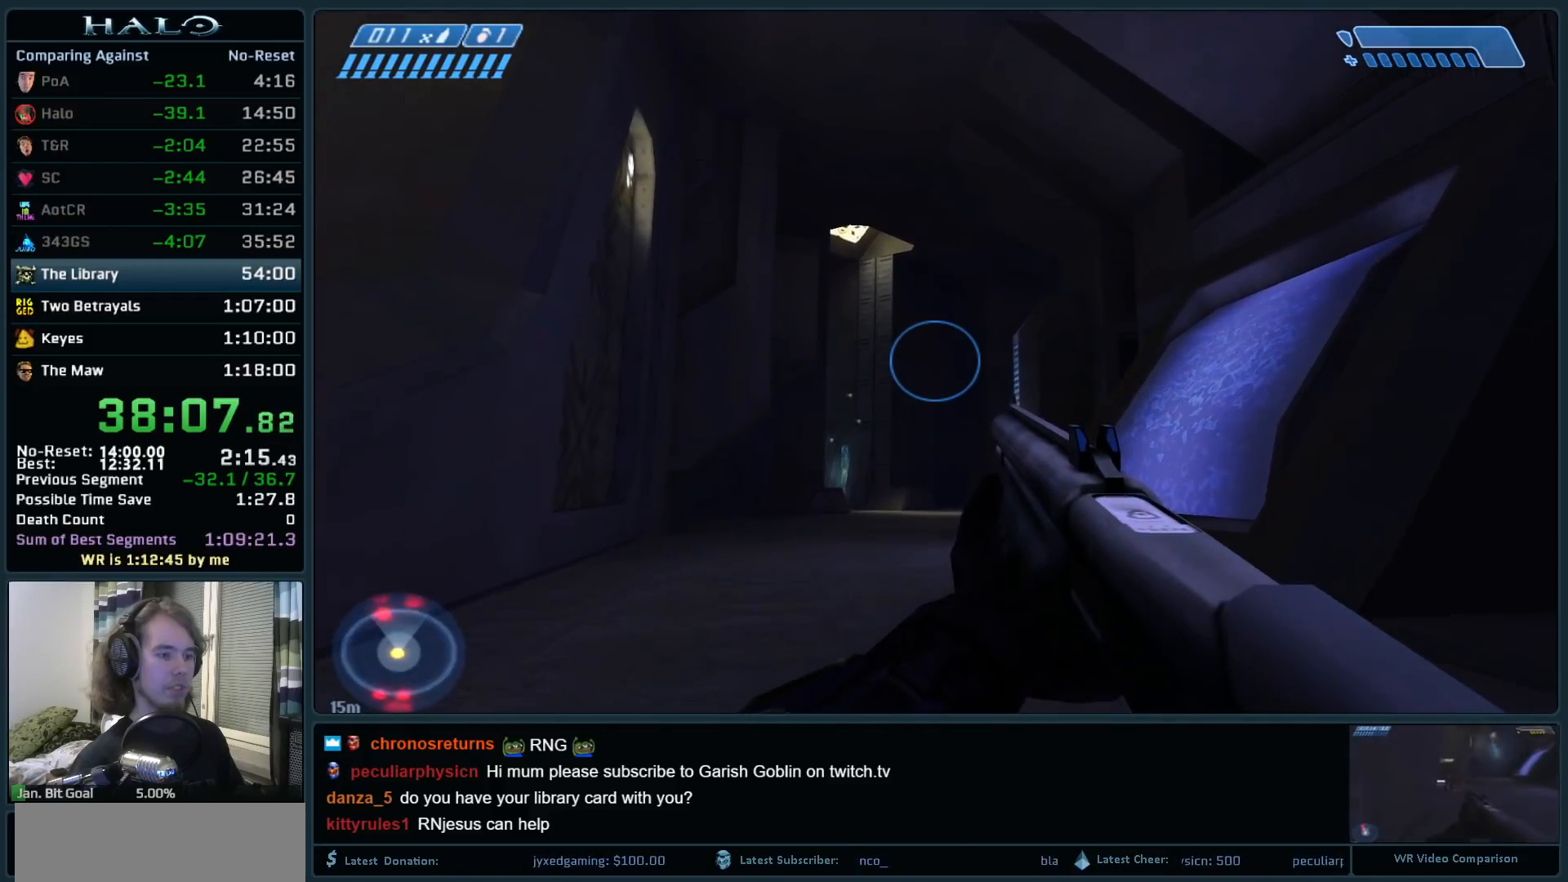
{"keys": ["w"], "mouse": [], "events": [[117, "mouse_right", "down"], [250, "mouse_right", "up"]]}
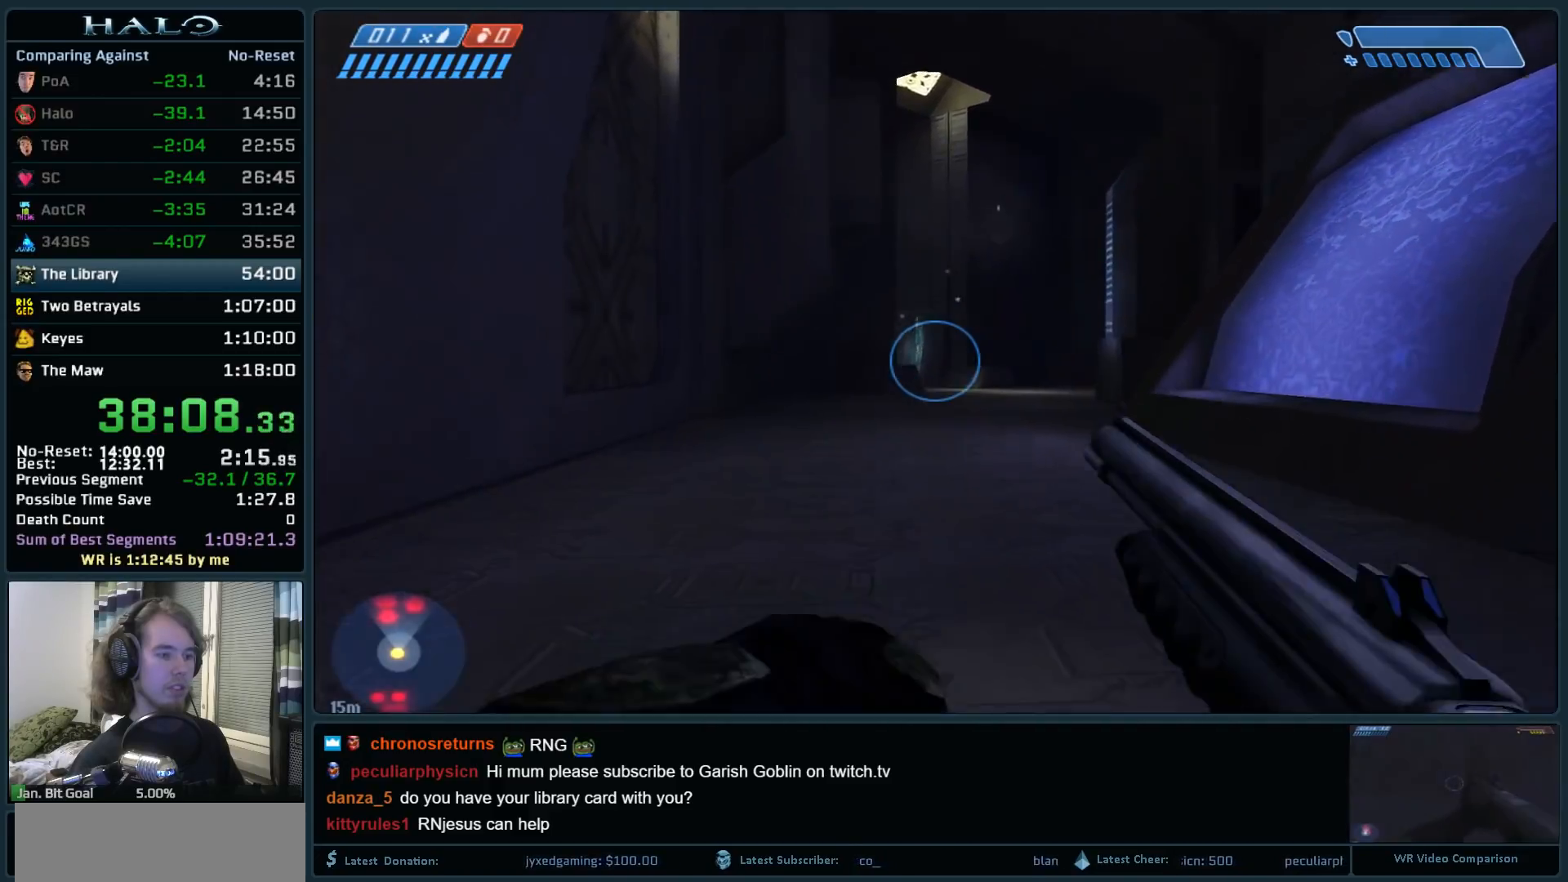
{"keys": ["w"], "mouse": [], "events": []}
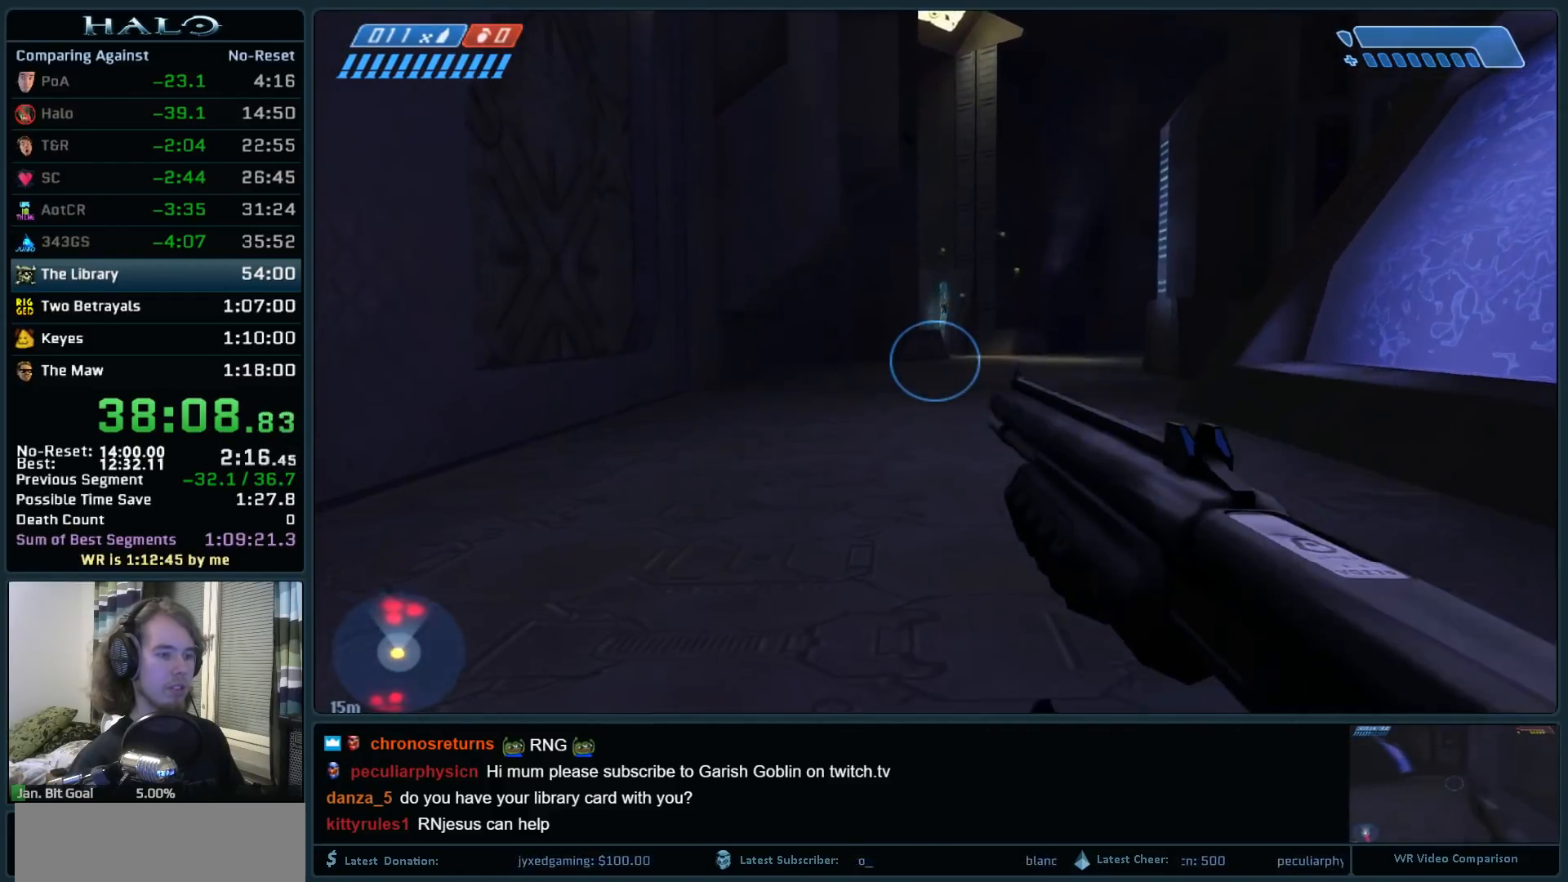
{"keys": ["w"], "mouse": [], "events": []}
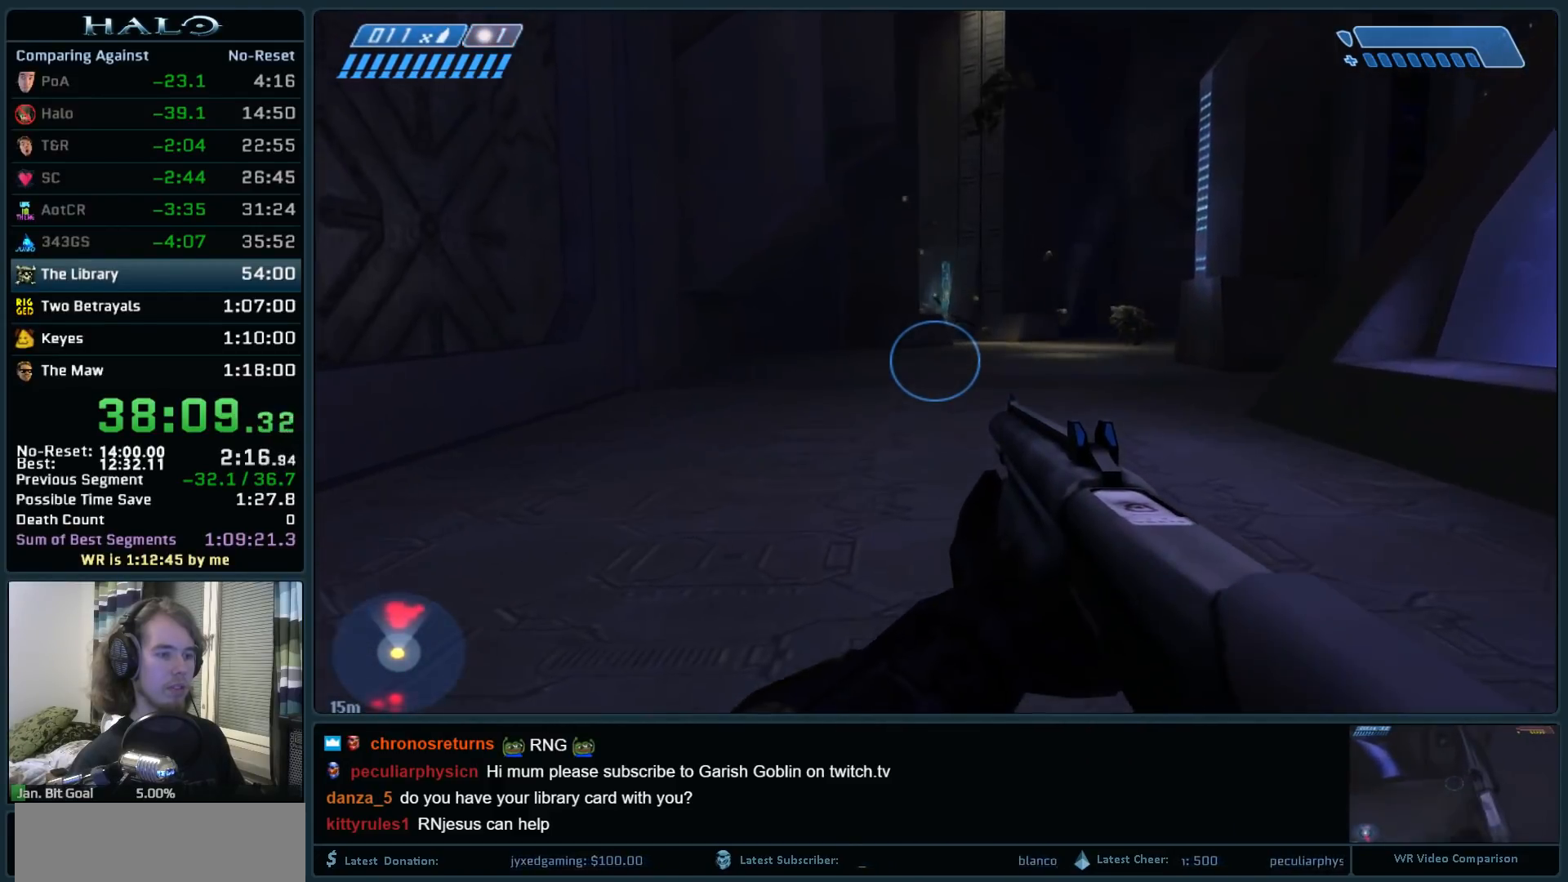
{"keys": ["w"], "mouse": [], "events": []}
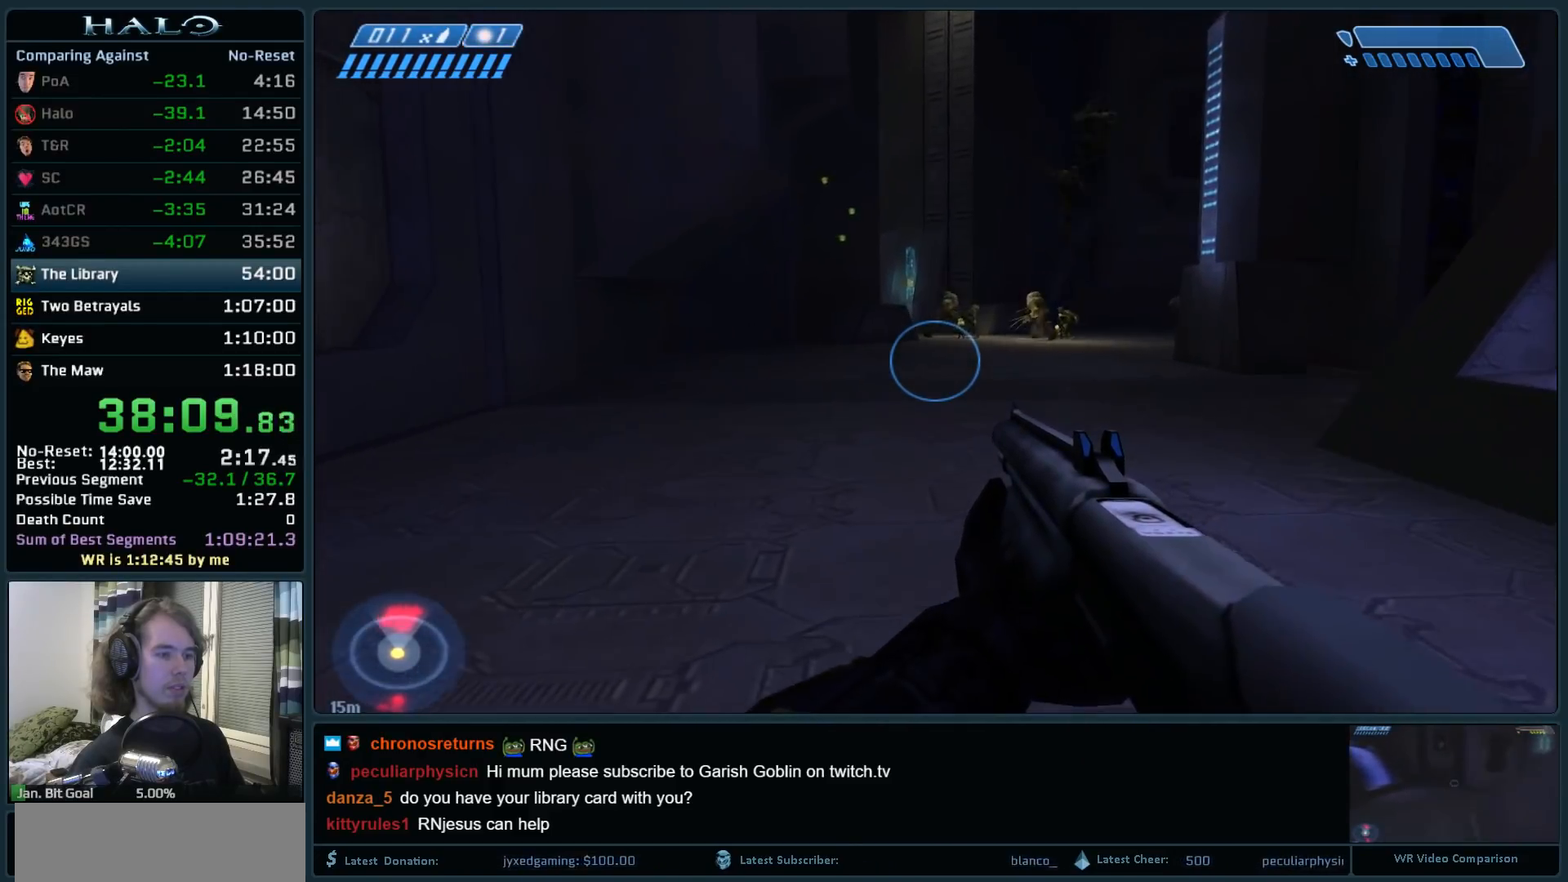
{"keys": ["w"], "mouse": [], "events": []}
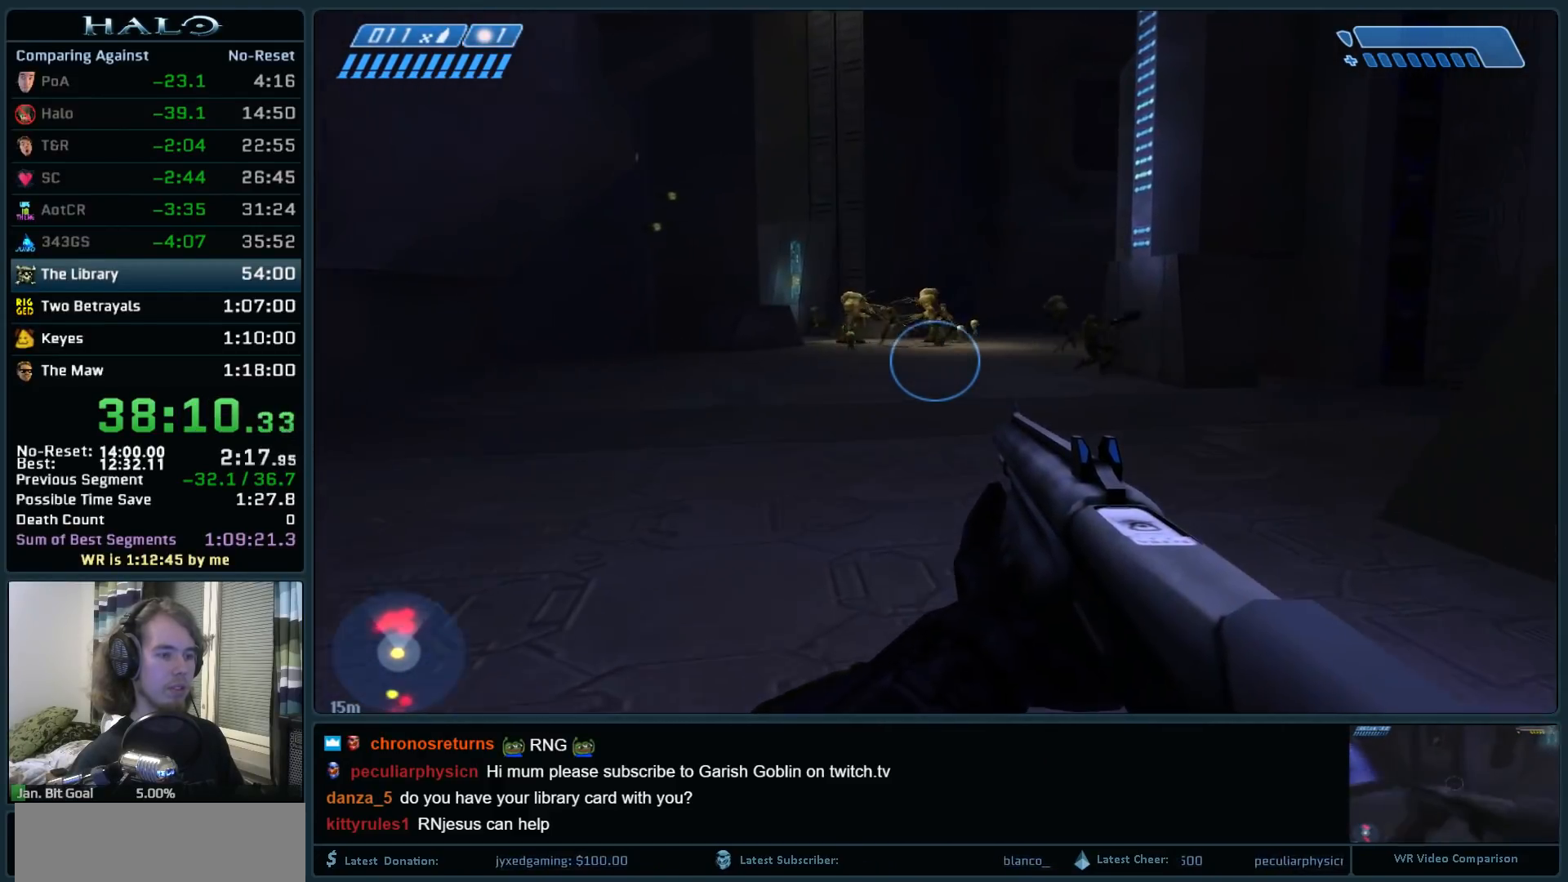
{"keys": ["w"], "mouse": [], "events": []}
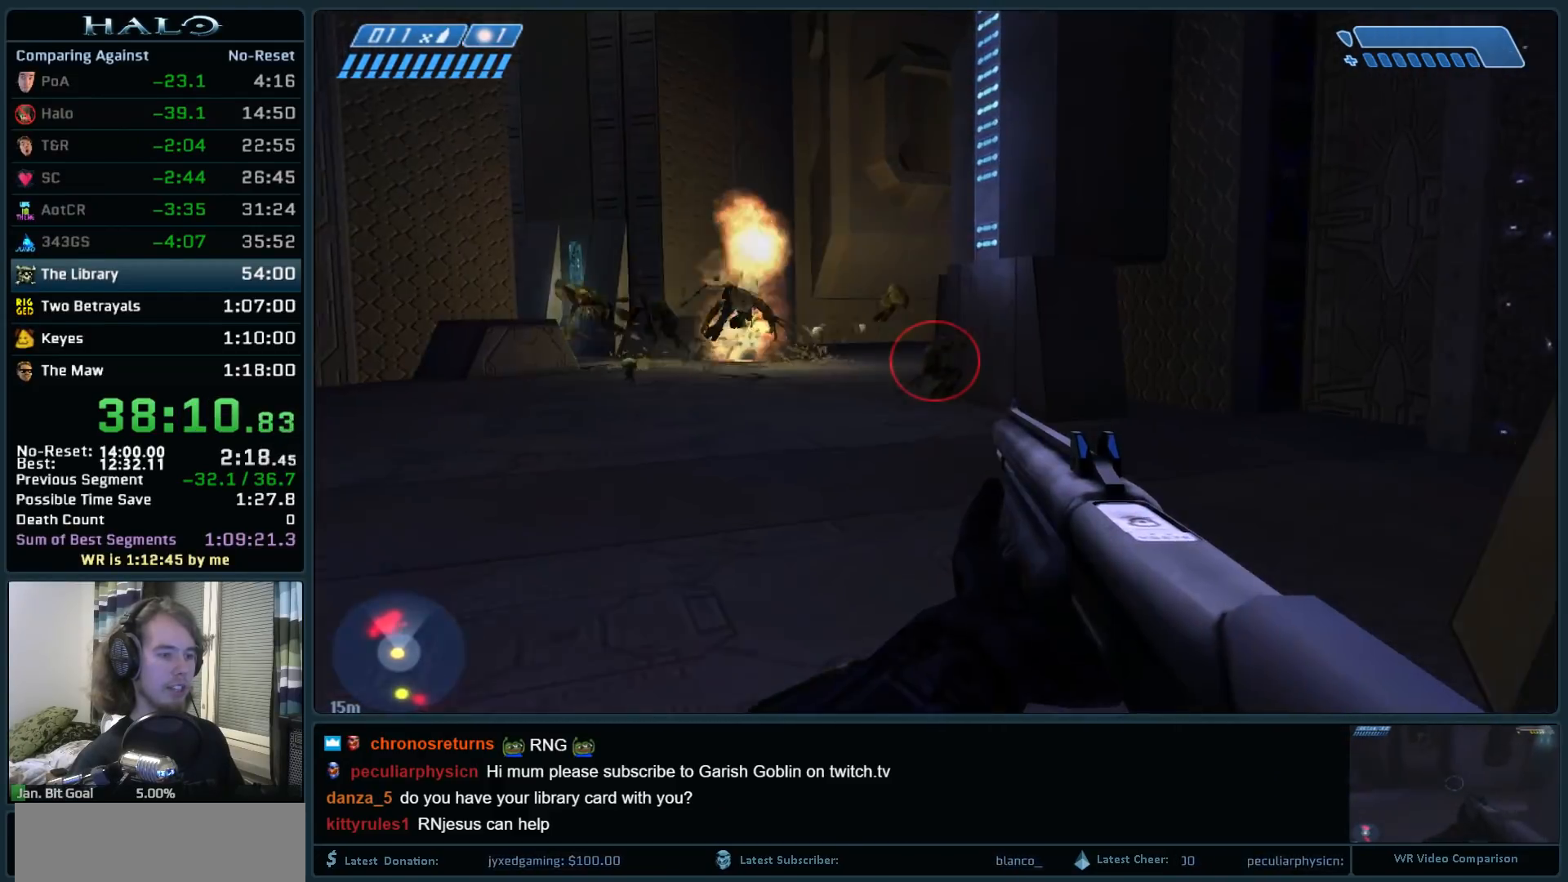
{"keys": ["w"], "mouse": ["left"], "events": [[167, "mouse_left", "down"], [350, "mouse_left", "up"], [450, "mouse_left", "down"]]}
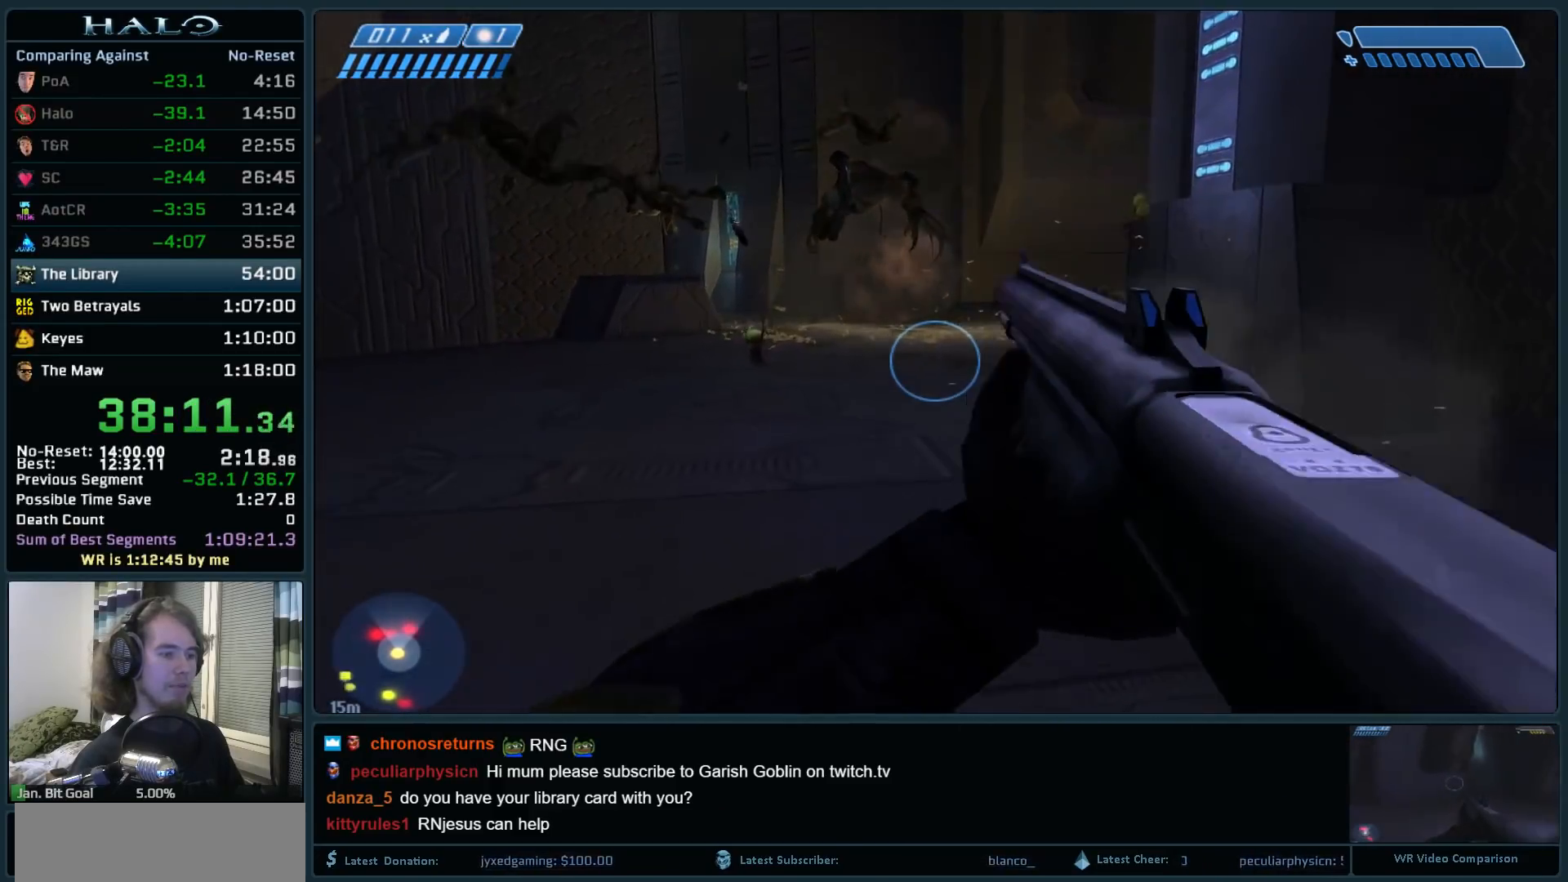
{"keys": ["w"], "mouse": [], "events": [[83, "mouse_left", "up"]]}
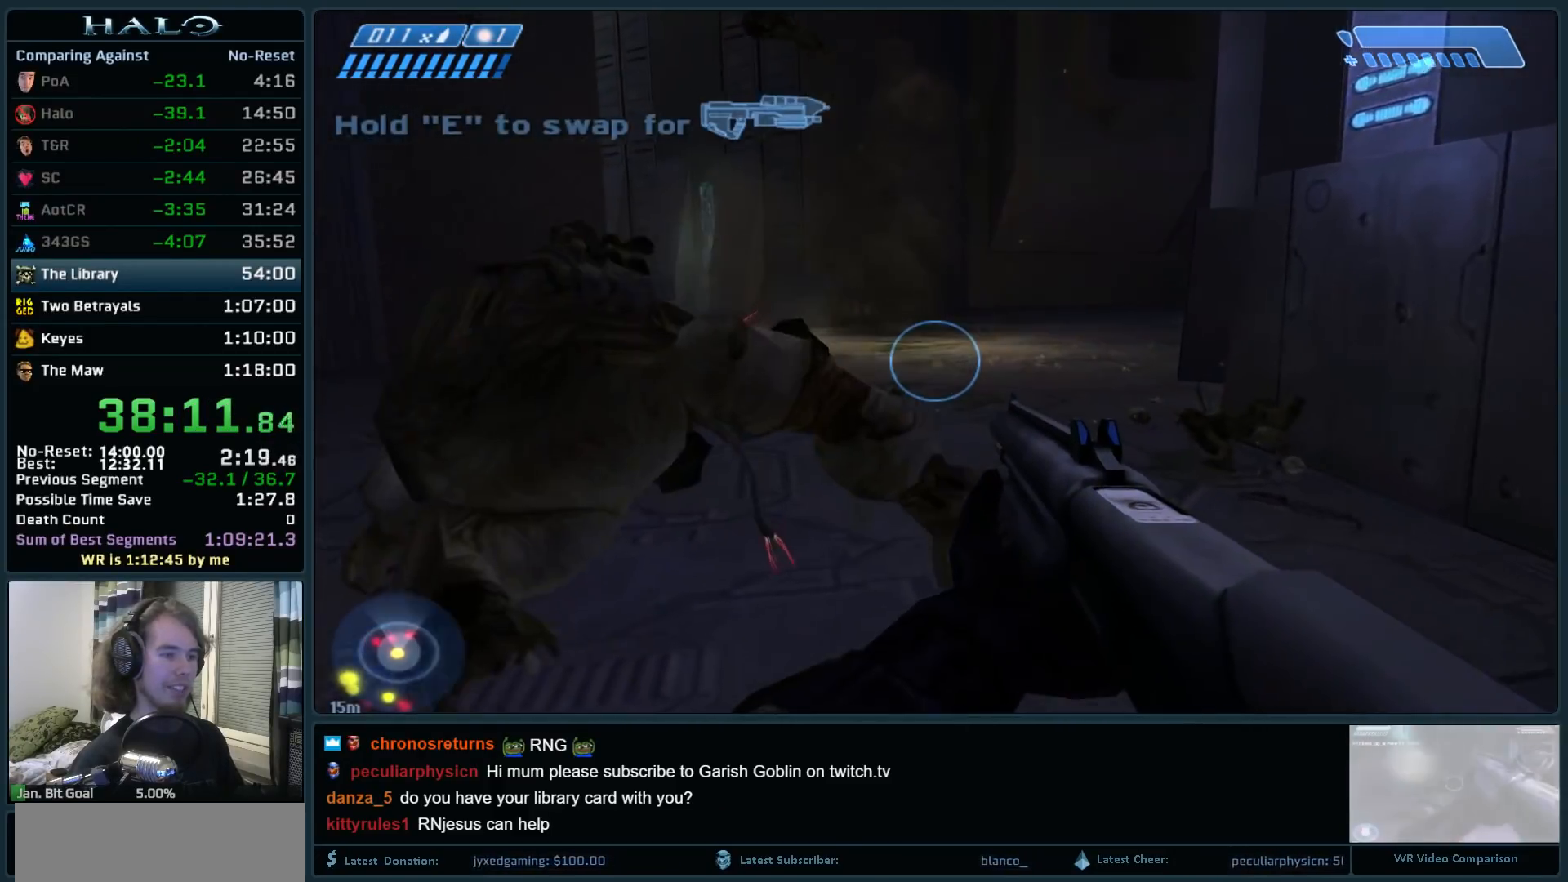
{"keys": ["a", "w"], "mouse": [], "events": [[383, "a", "down"]]}
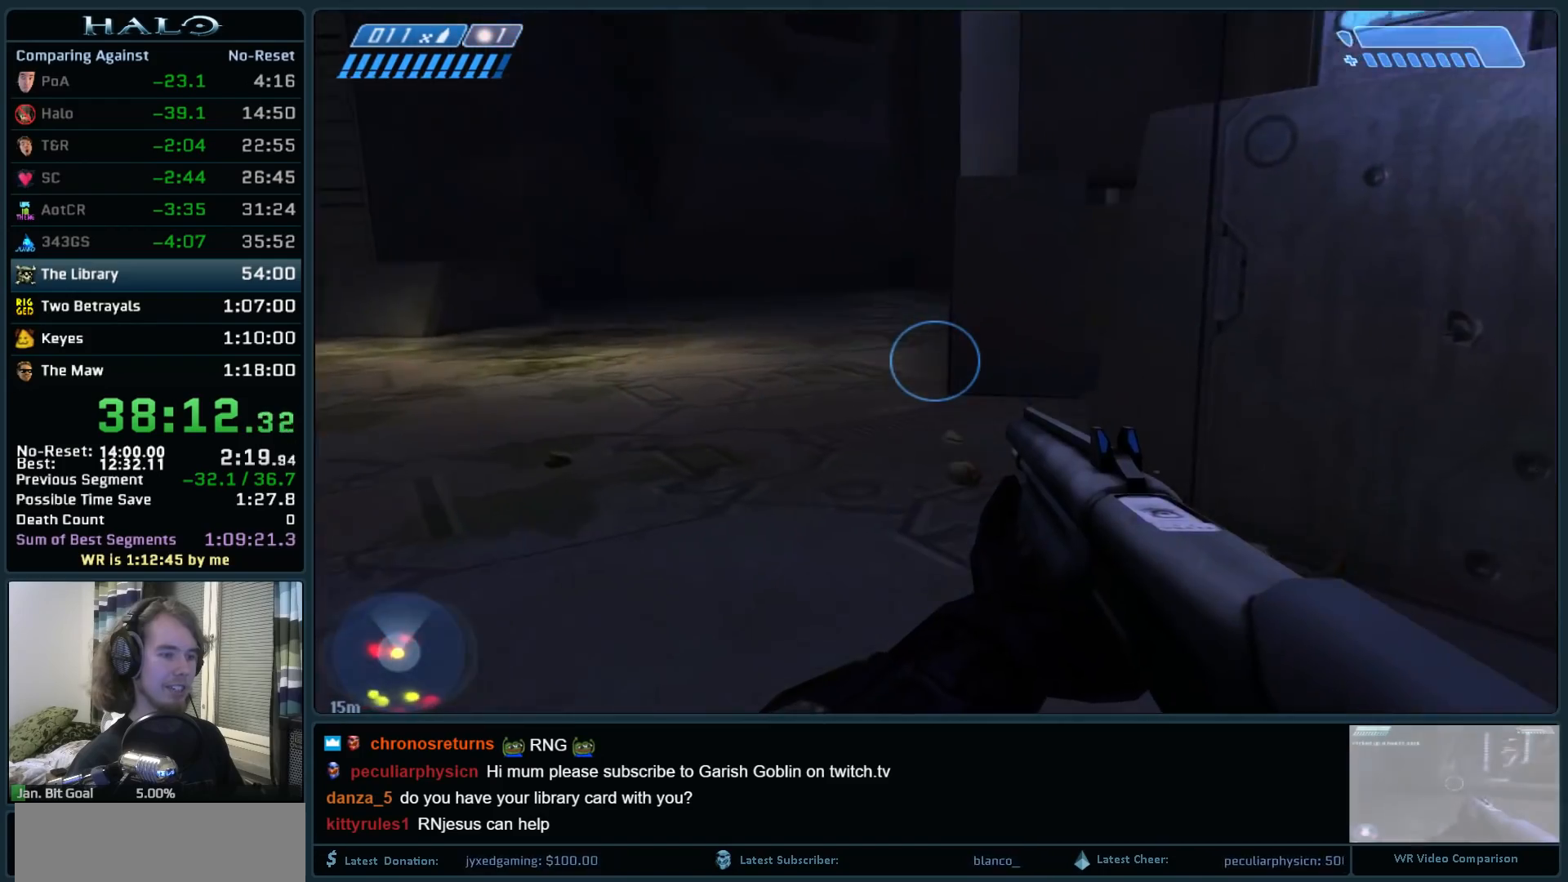
{"keys": ["a", "w"], "mouse": [], "events": []}
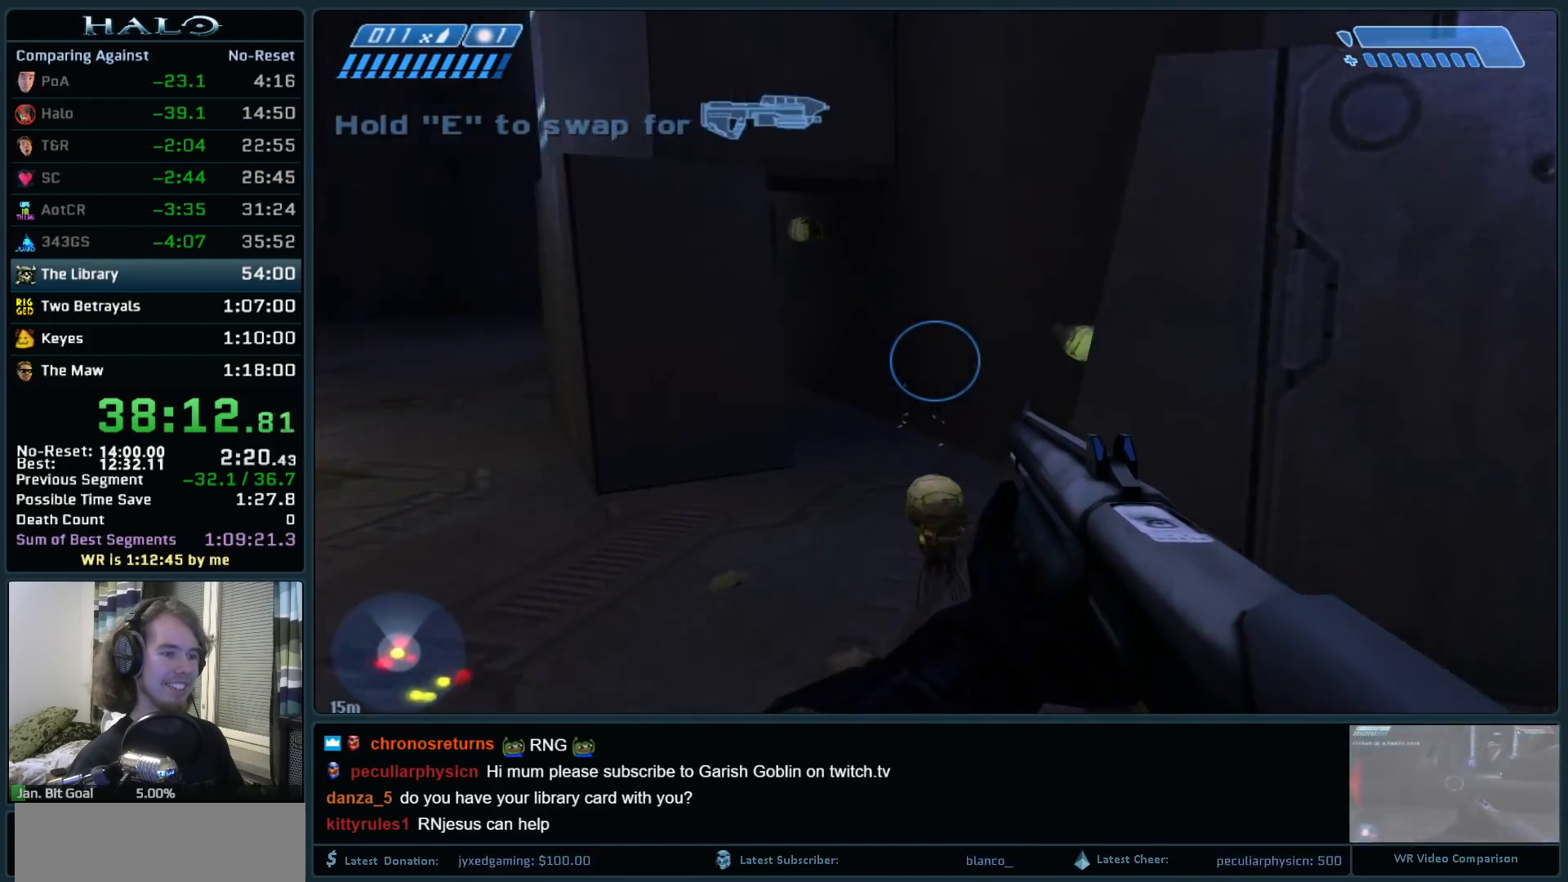
{"keys": ["w"], "mouse": [], "events": [[217, "a", "up"]]}
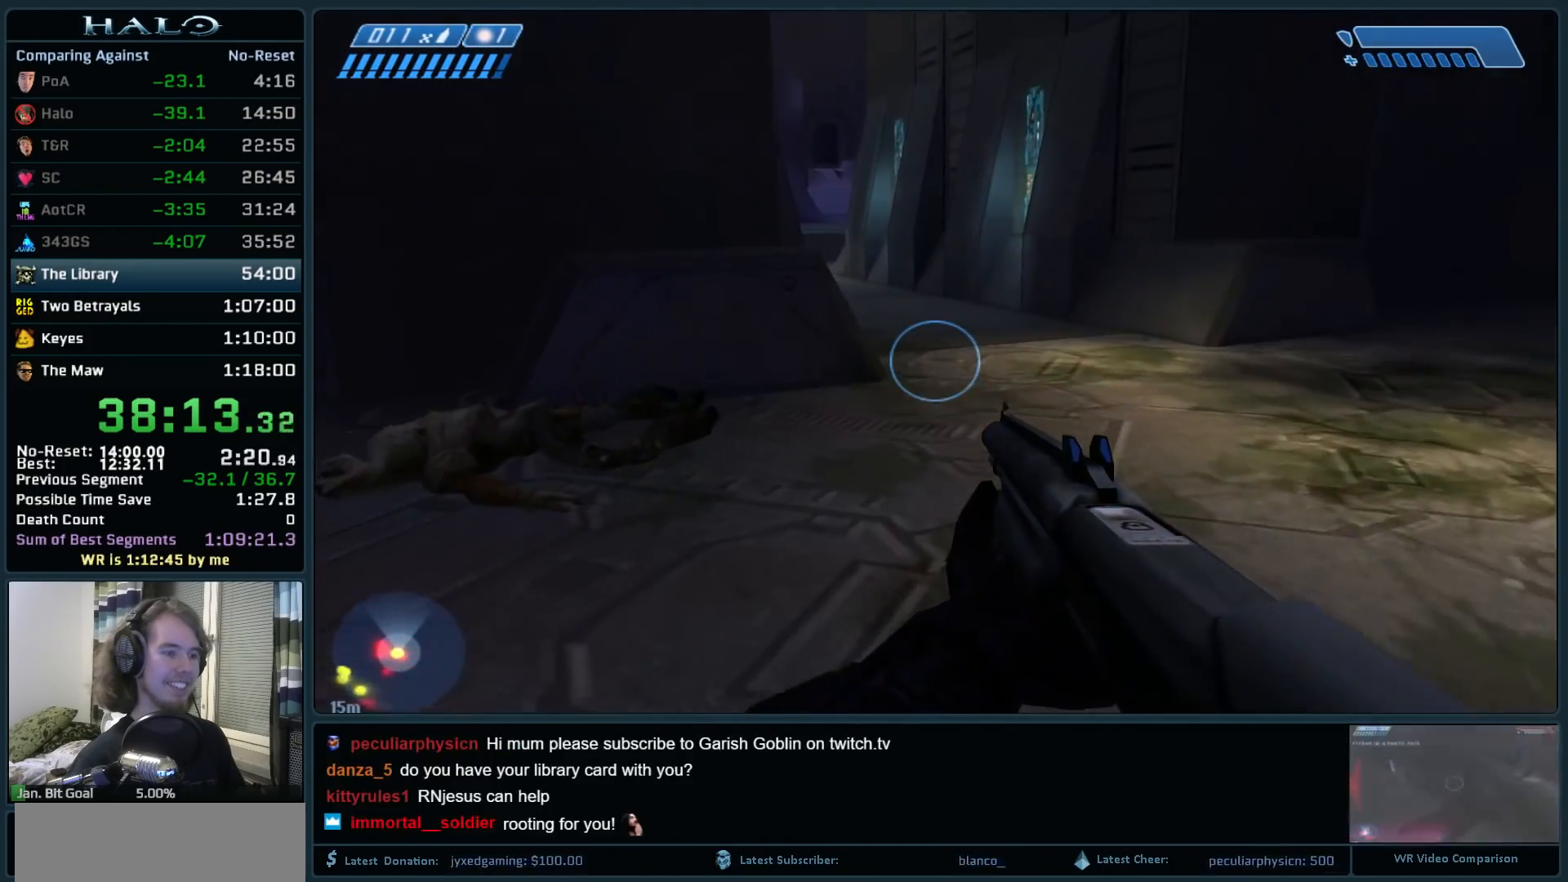
{"keys": ["w"], "mouse": [], "events": []}